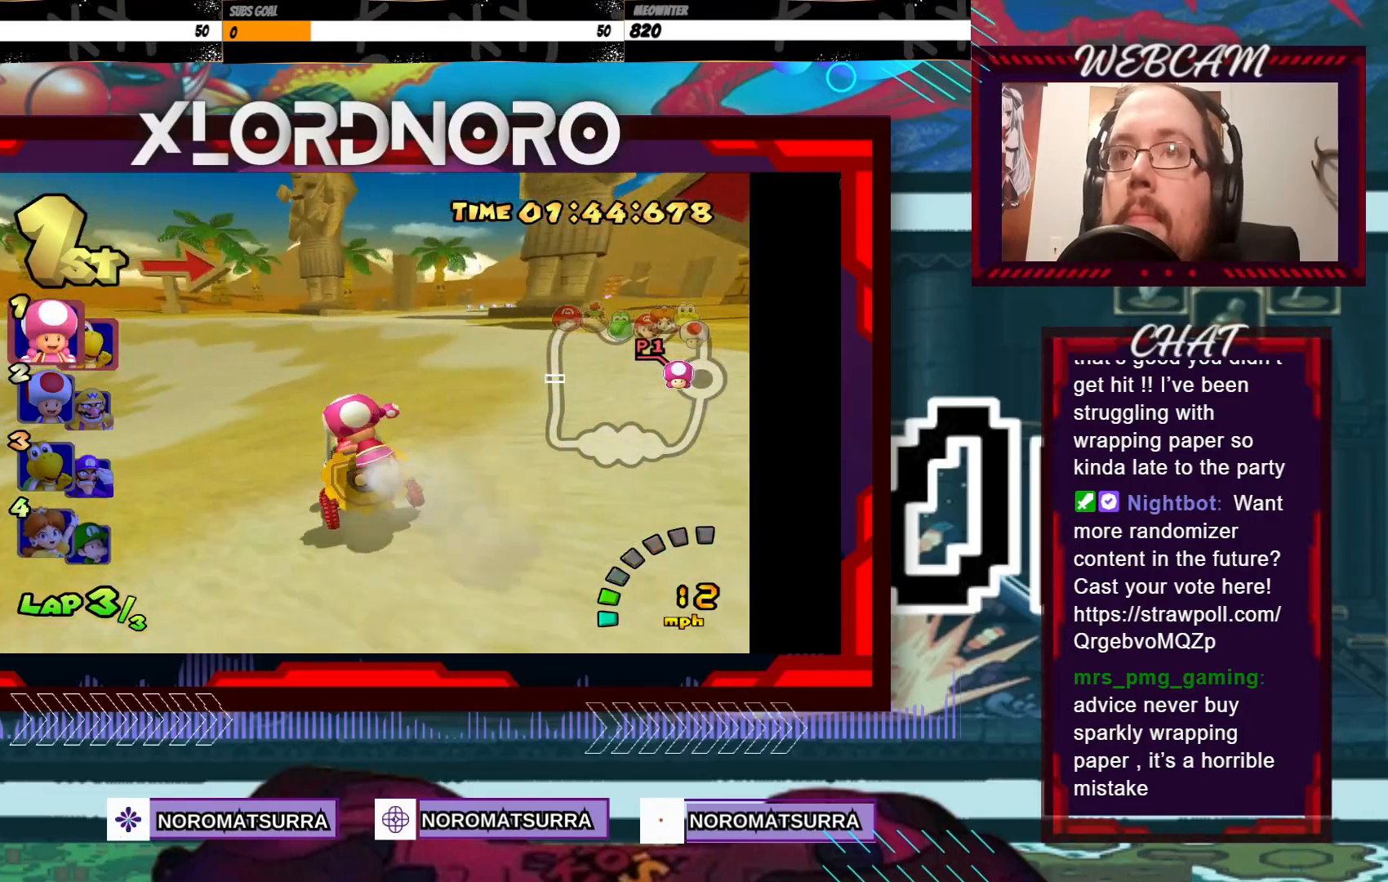
Gameplay with a controller (Xbox layout); each line is a JSON object with the inputs held at the frame after it. "events" lists button and stick changes between this image and that frame as [ms after this image, input, new state], when the widget could be followed in between. Not read: L3 R3 right_stick.
{"buttons": ["A"], "left_stick": "right", "events": []}
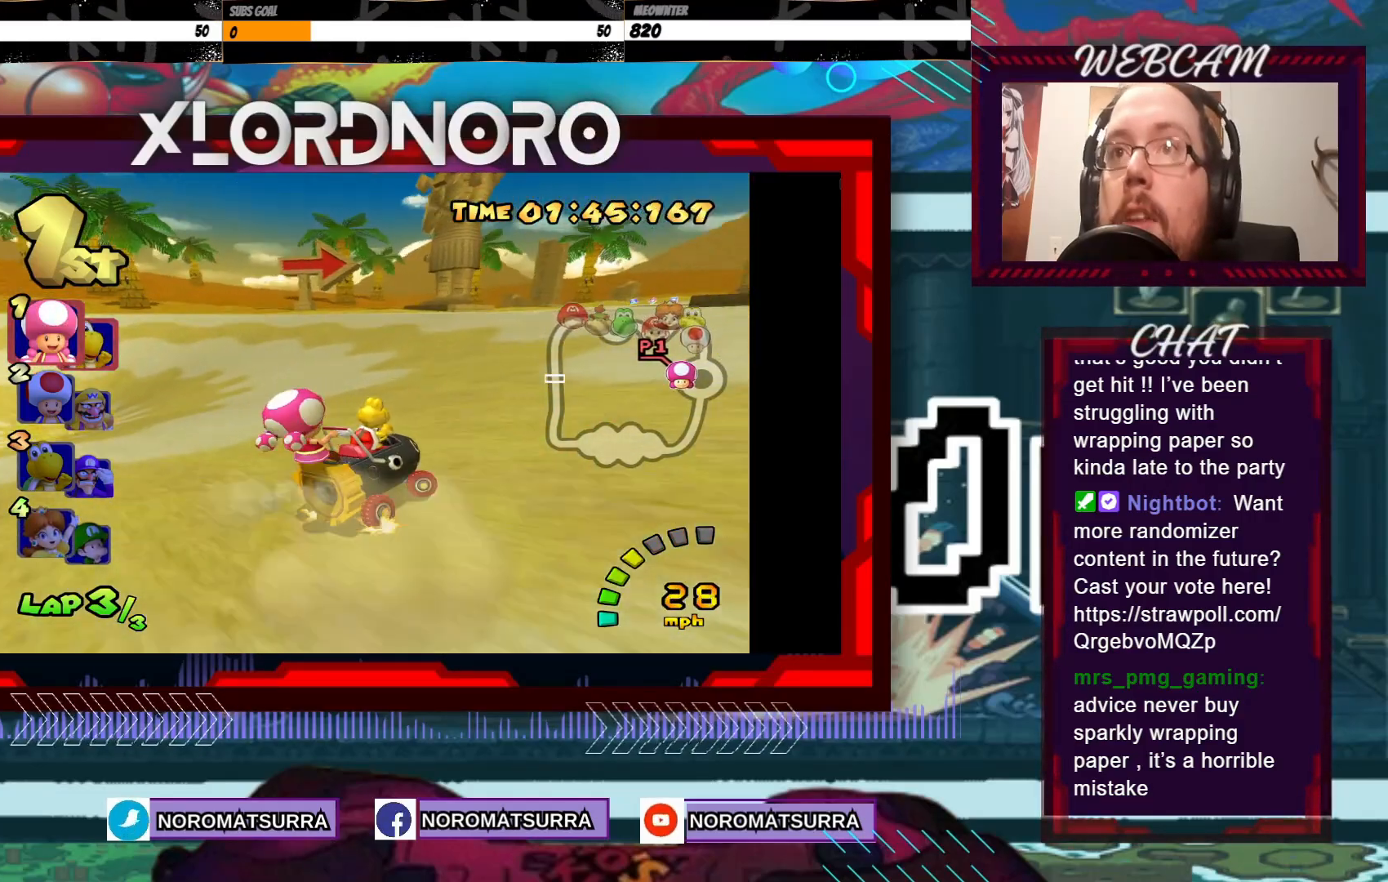
{"buttons": ["A"], "left_stick": "center", "events": [[283, "left_stick", "center"]]}
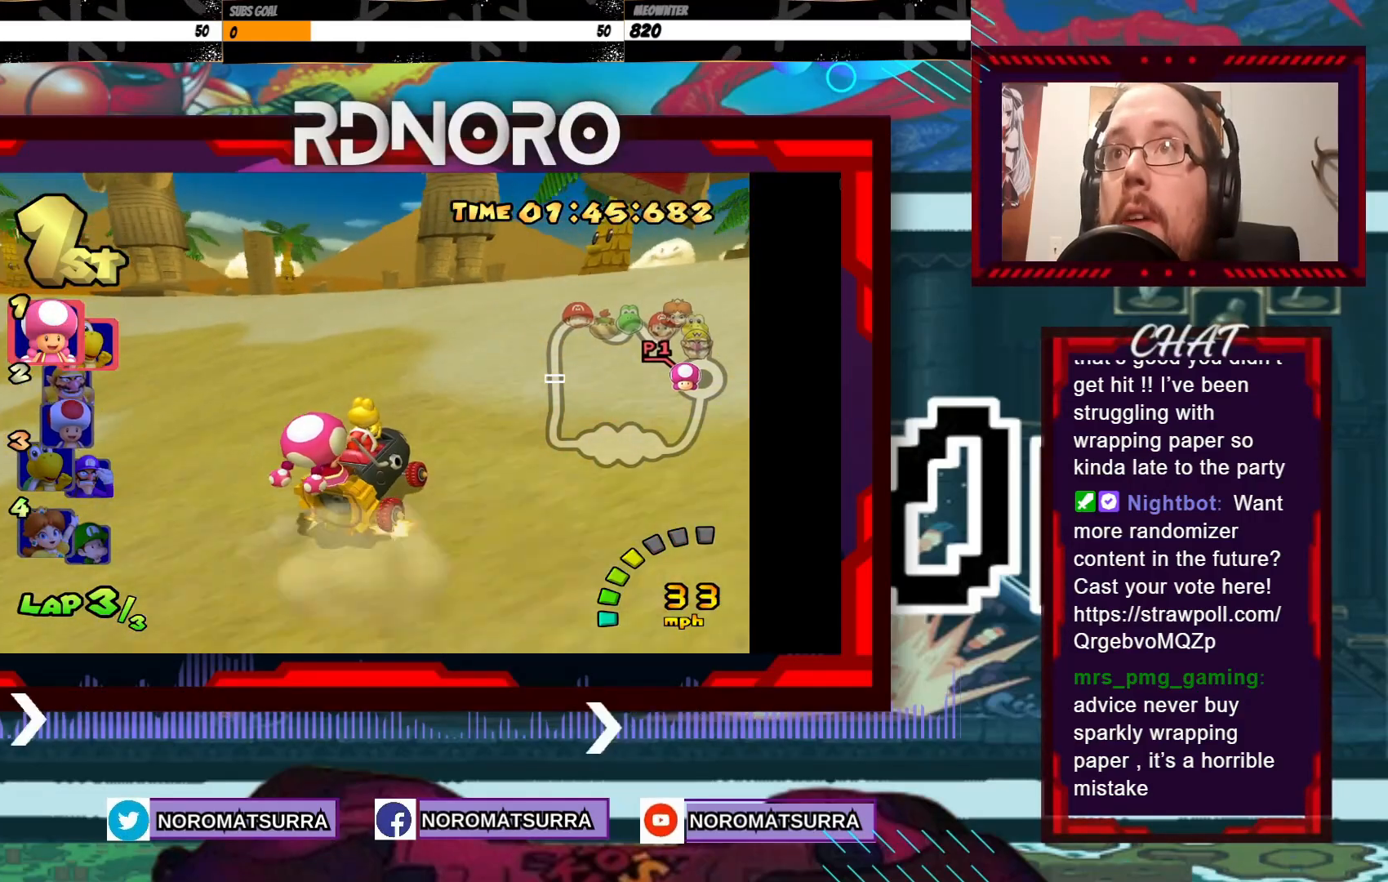
{"buttons": ["A"], "left_stick": "center", "events": []}
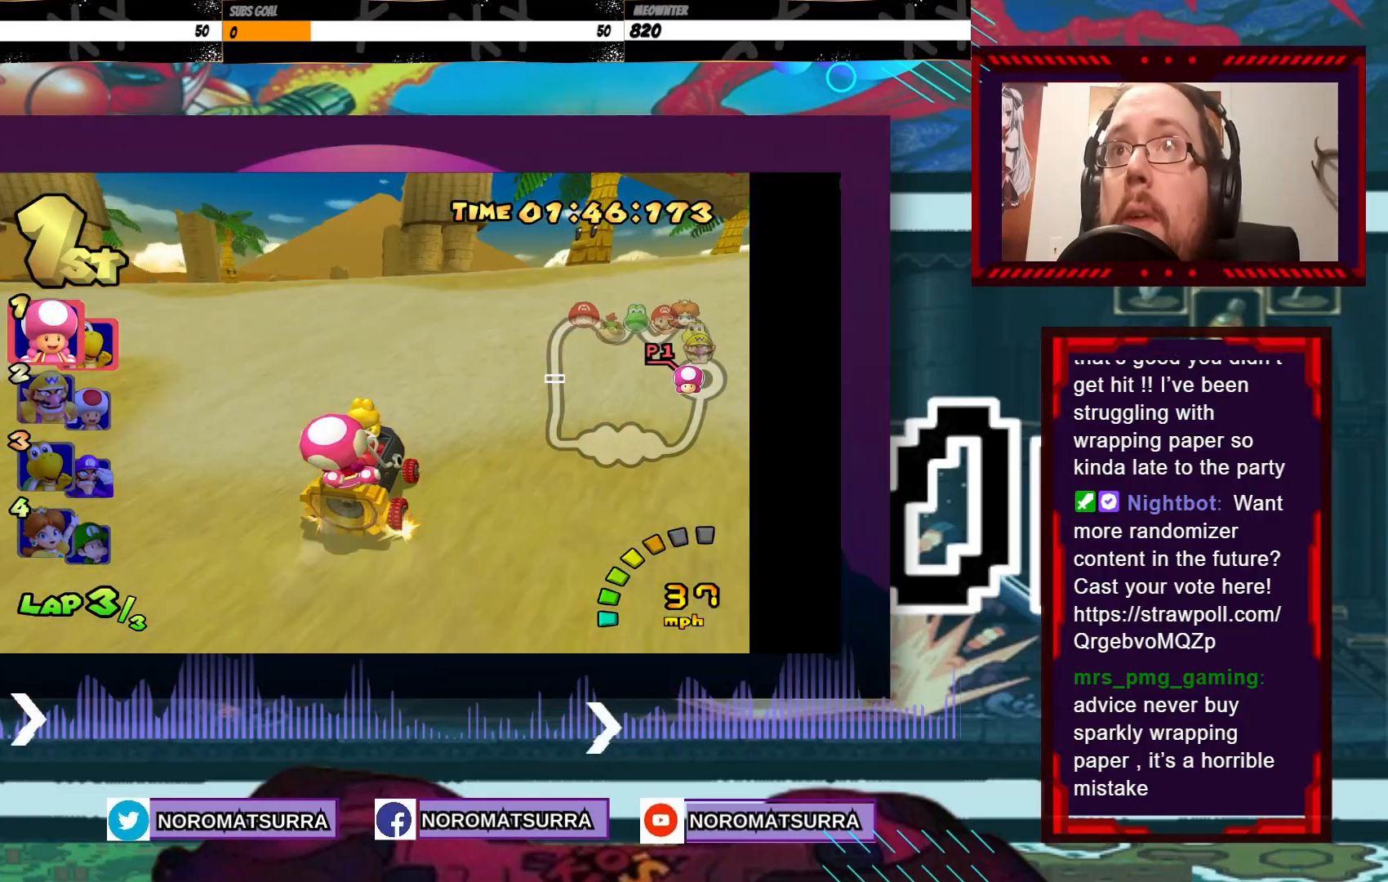
{"buttons": ["A"], "left_stick": "left", "events": [[450, "left_stick", "left"]]}
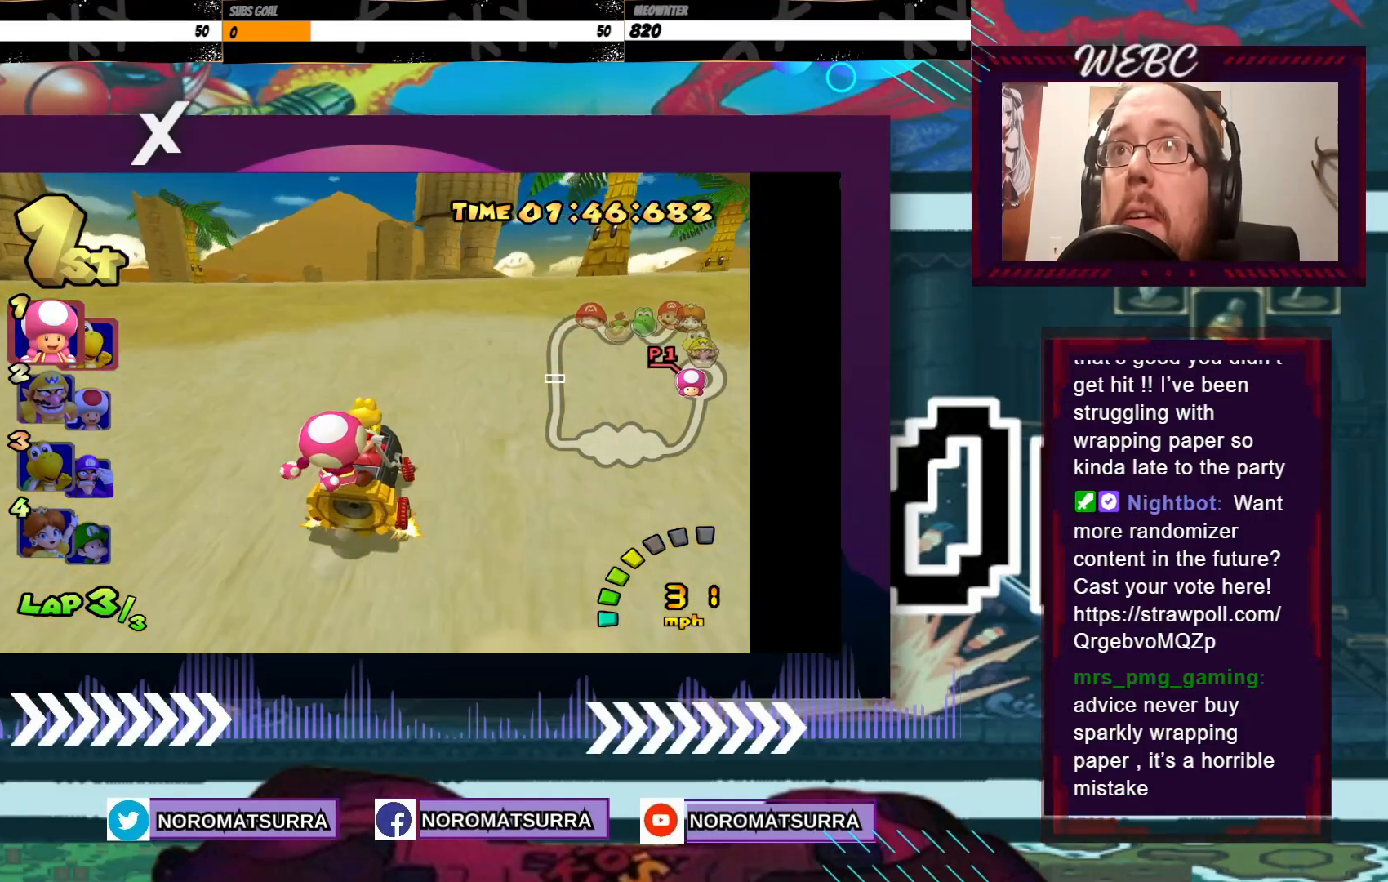
{"buttons": ["A"], "left_stick": "left", "events": [[100, "left_stick", "center"], [433, "left_stick", "left"]]}
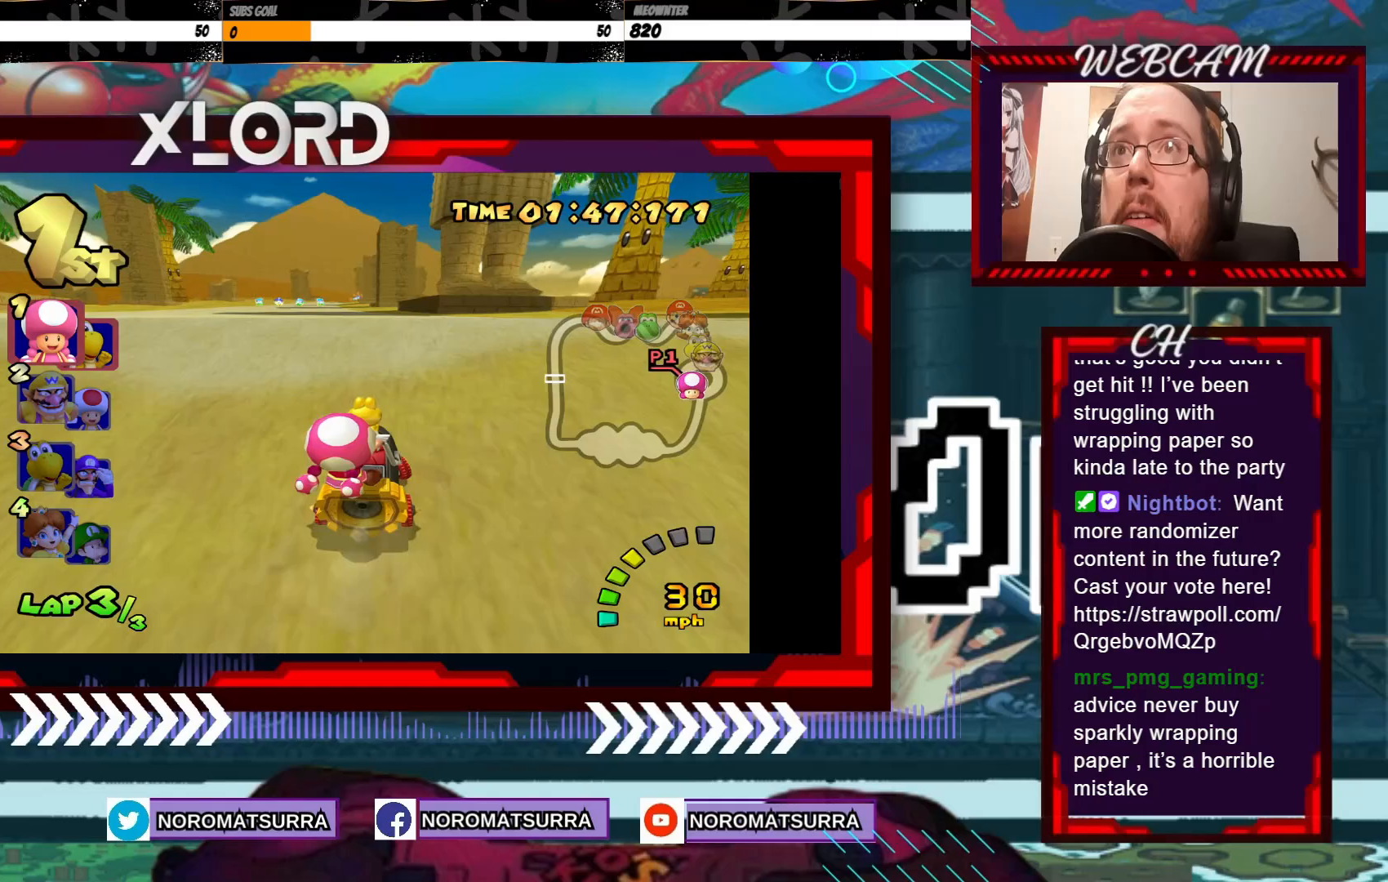
{"buttons": ["A"], "left_stick": "center", "events": [[50, "left_stick", "center"], [133, "left_stick", "left"], [250, "left_stick", "center"], [300, "left_stick", "left"], [500, "left_stick", "center"]]}
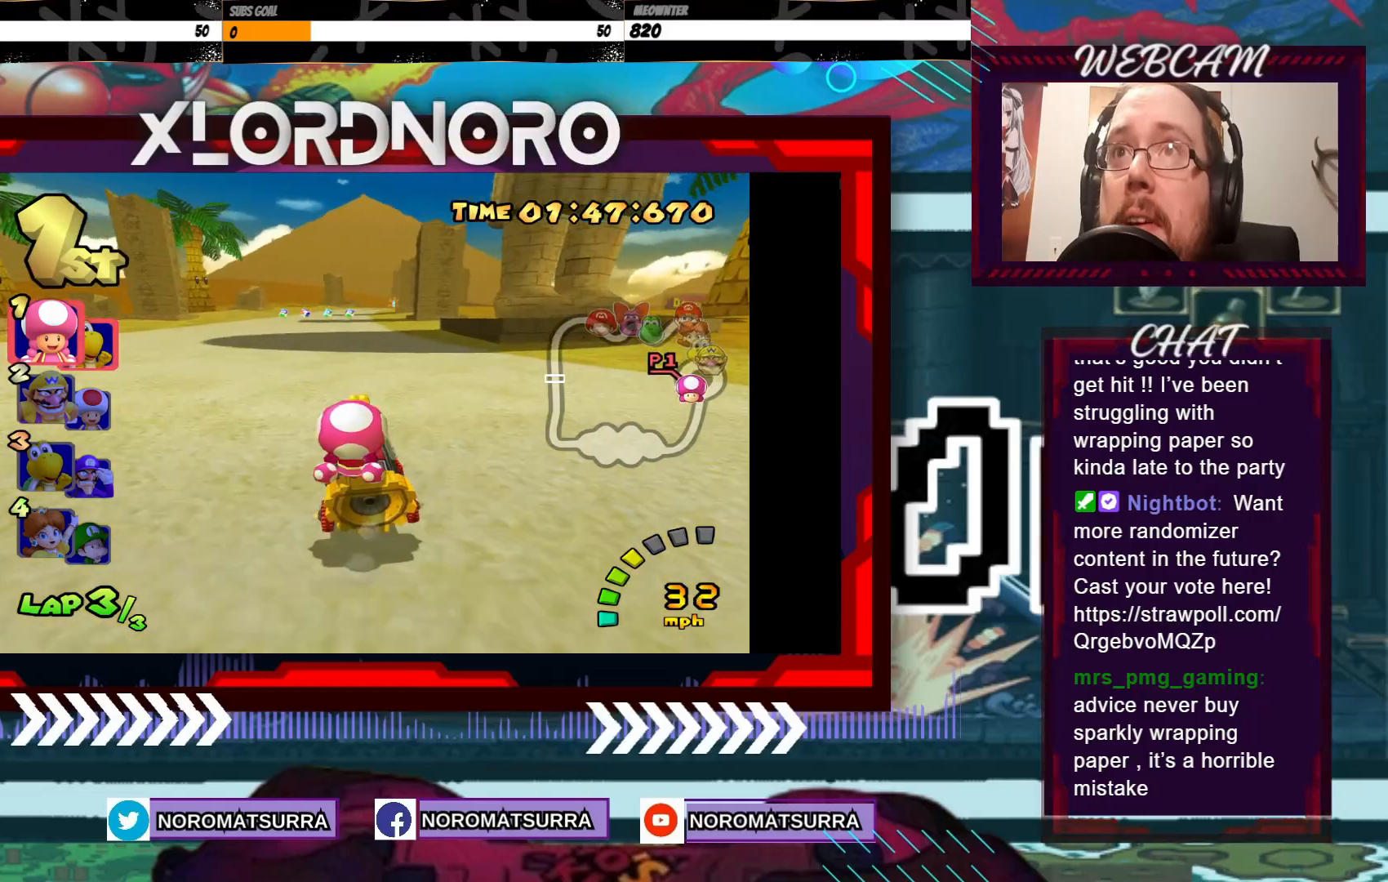
{"buttons": ["A"], "left_stick": "center", "events": []}
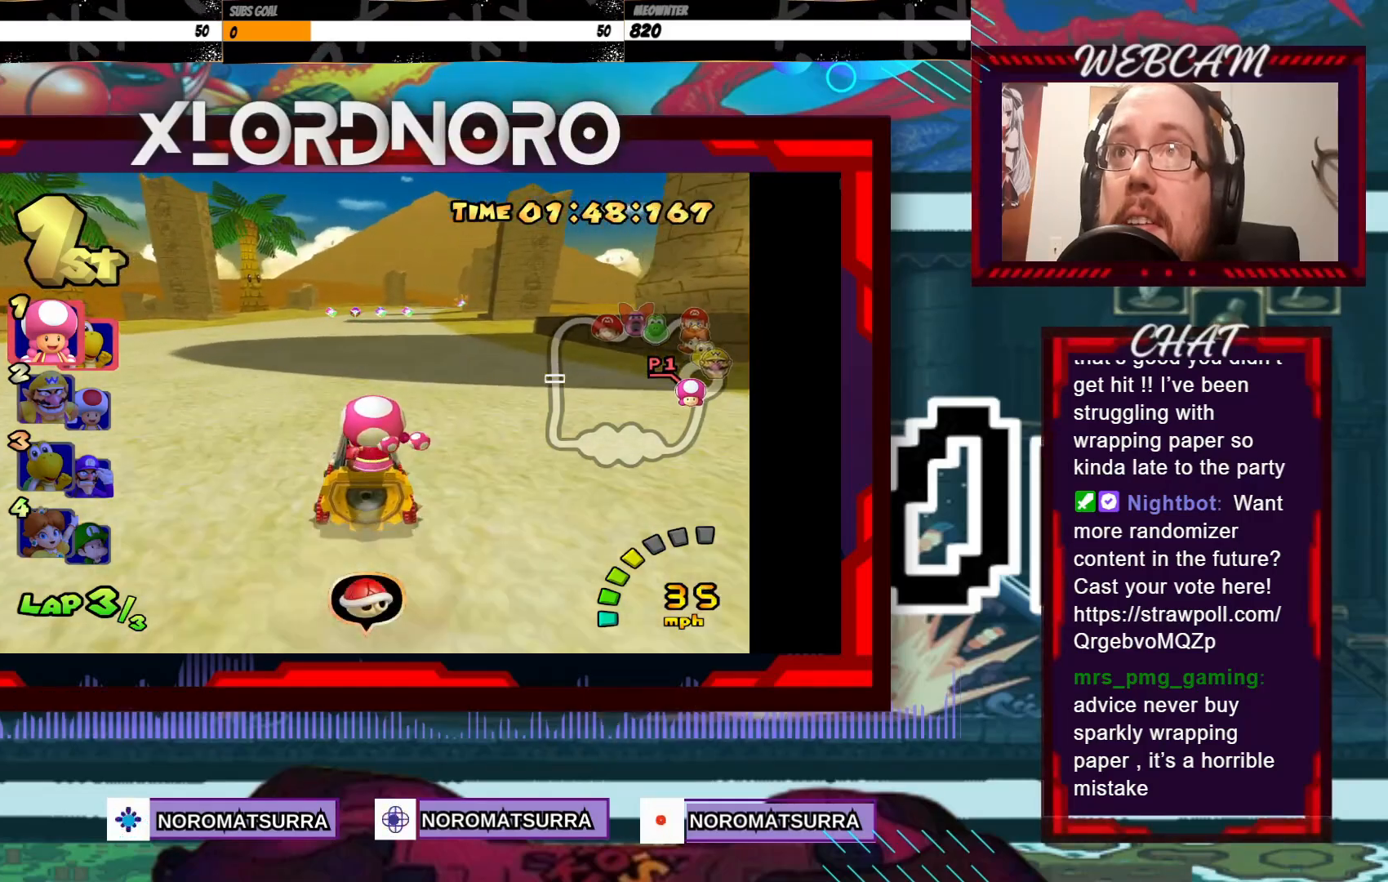
{"buttons": ["A"], "left_stick": "center", "events": [[83, "left_stick", "right"], [200, "left_stick", "center"]]}
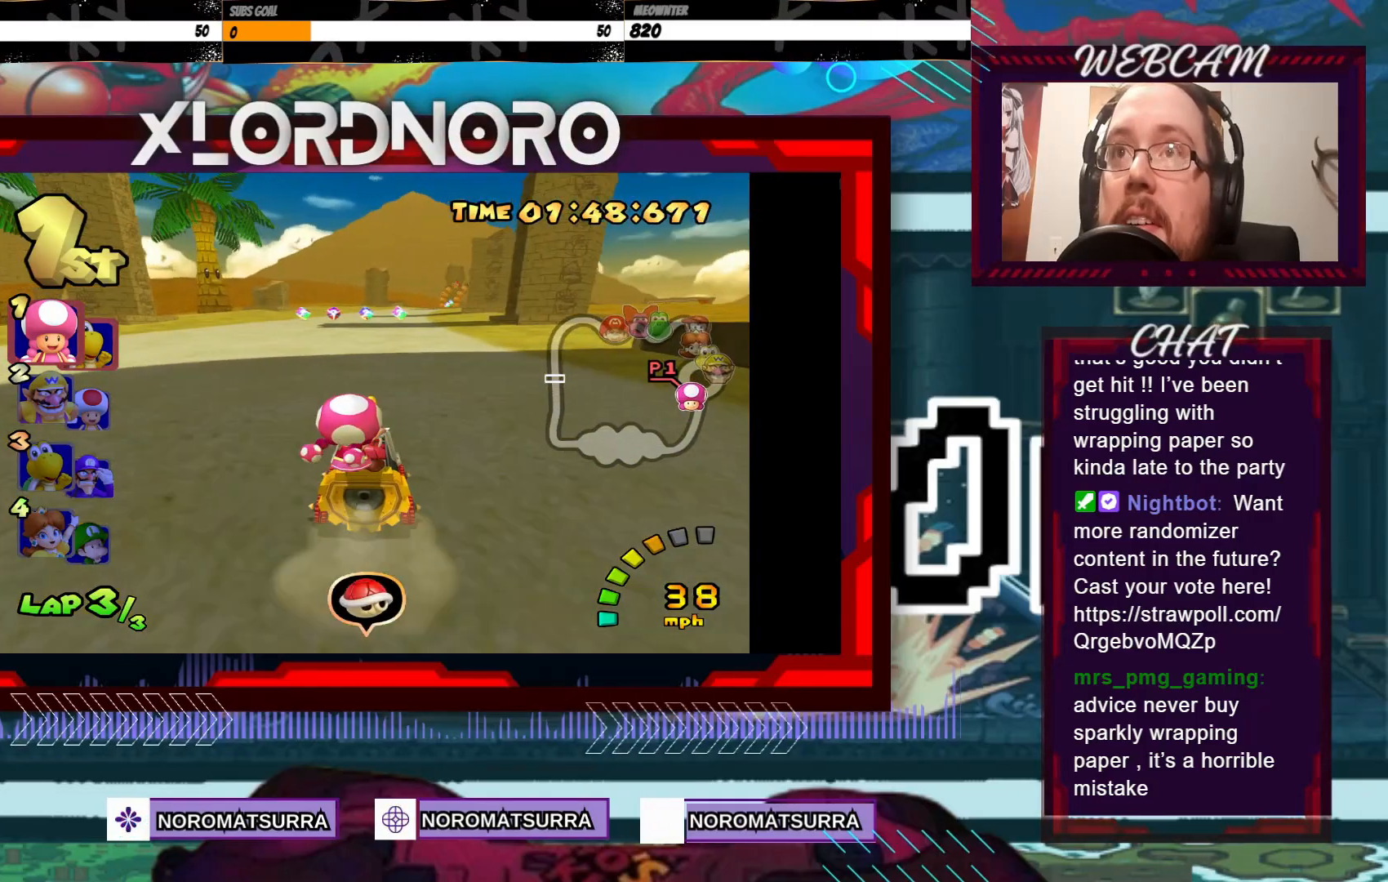
{"buttons": ["A"], "left_stick": "center", "events": [[50, "left_stick", "right"], [133, "left_stick", "center"]]}
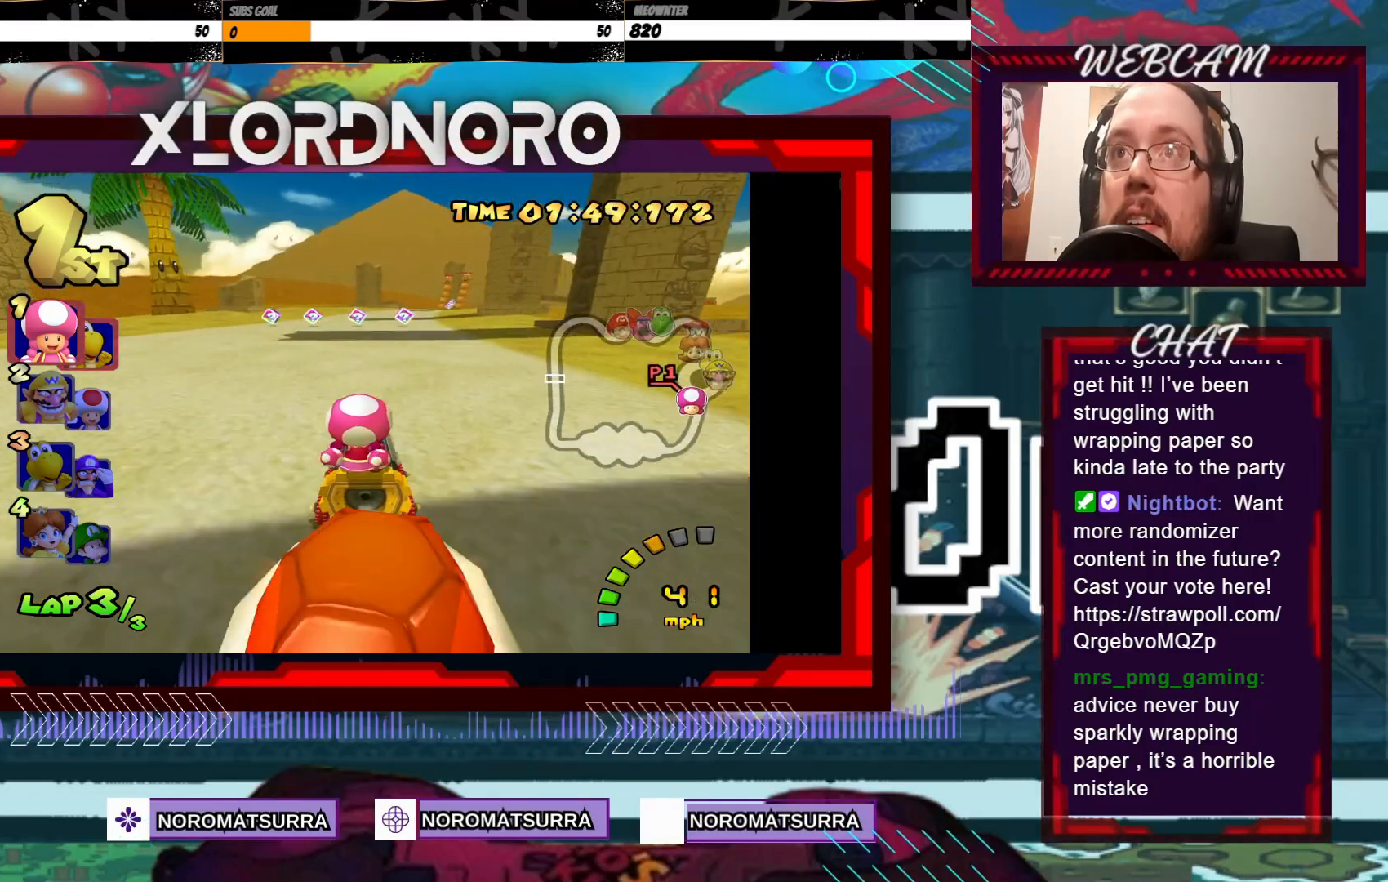
{"buttons": ["A"], "left_stick": "center", "events": []}
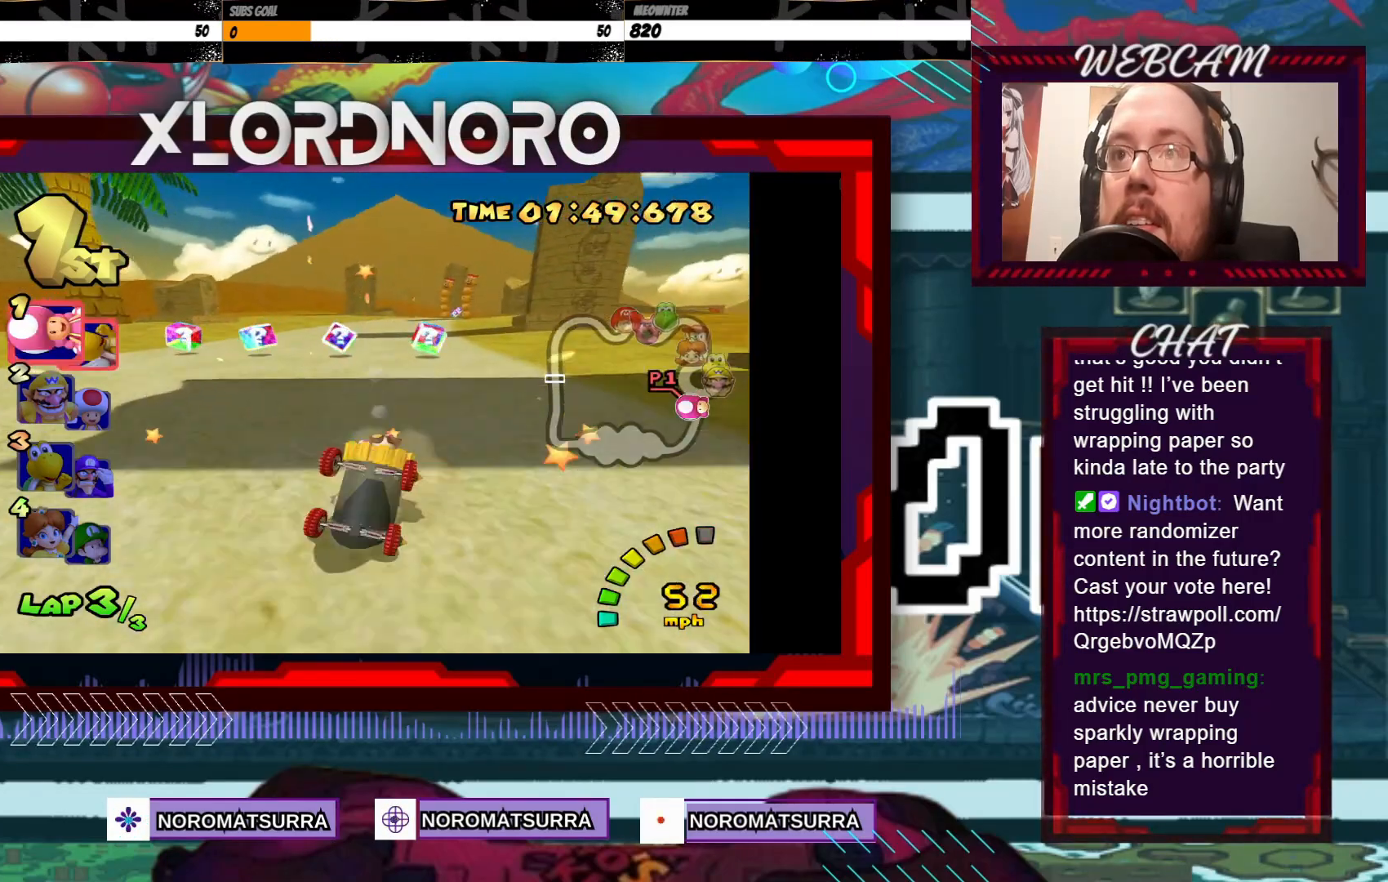
{"buttons": ["A"], "left_stick": "center", "events": []}
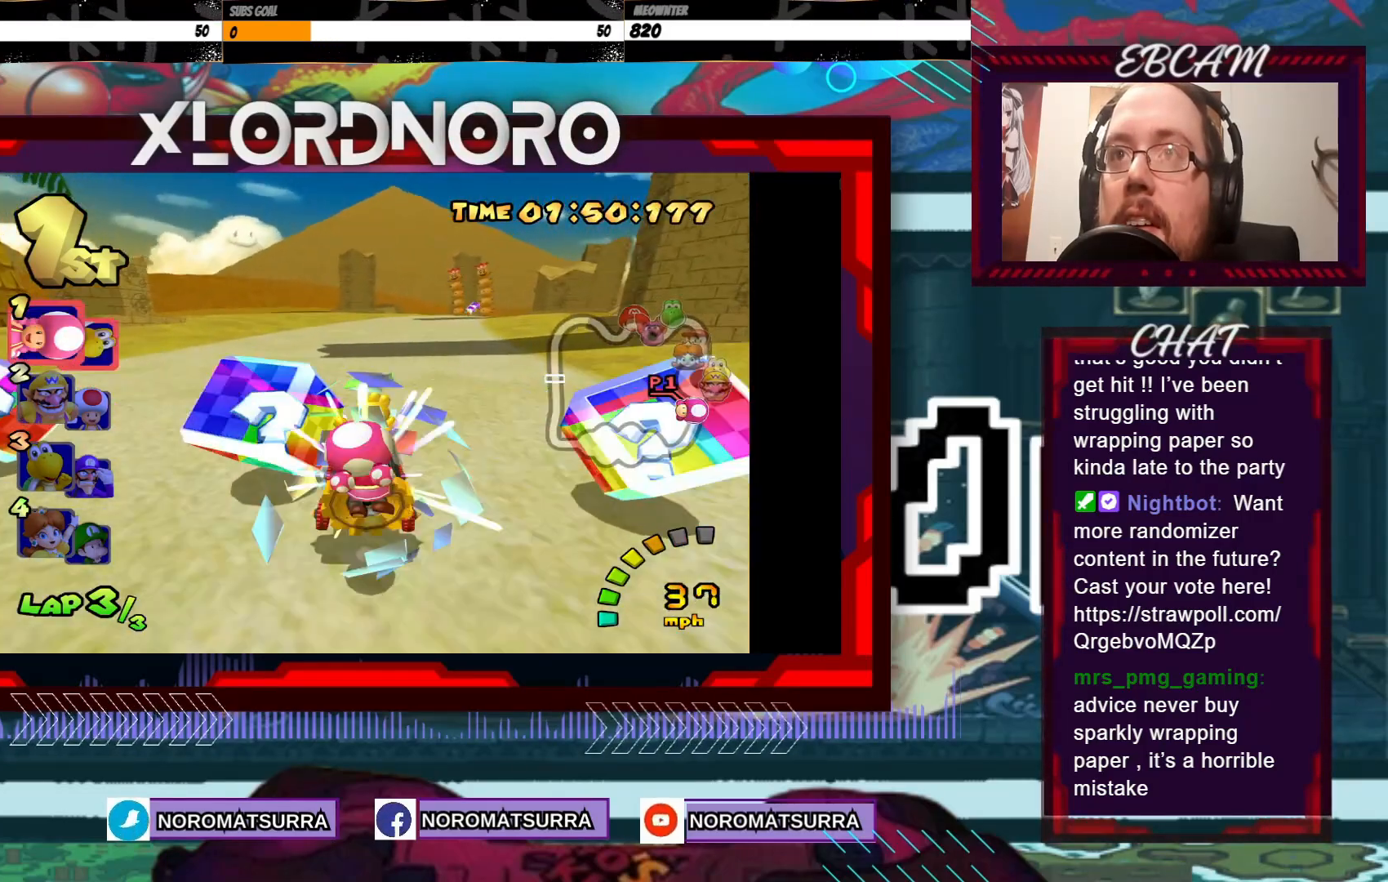
{"buttons": ["A"], "left_stick": "center", "events": []}
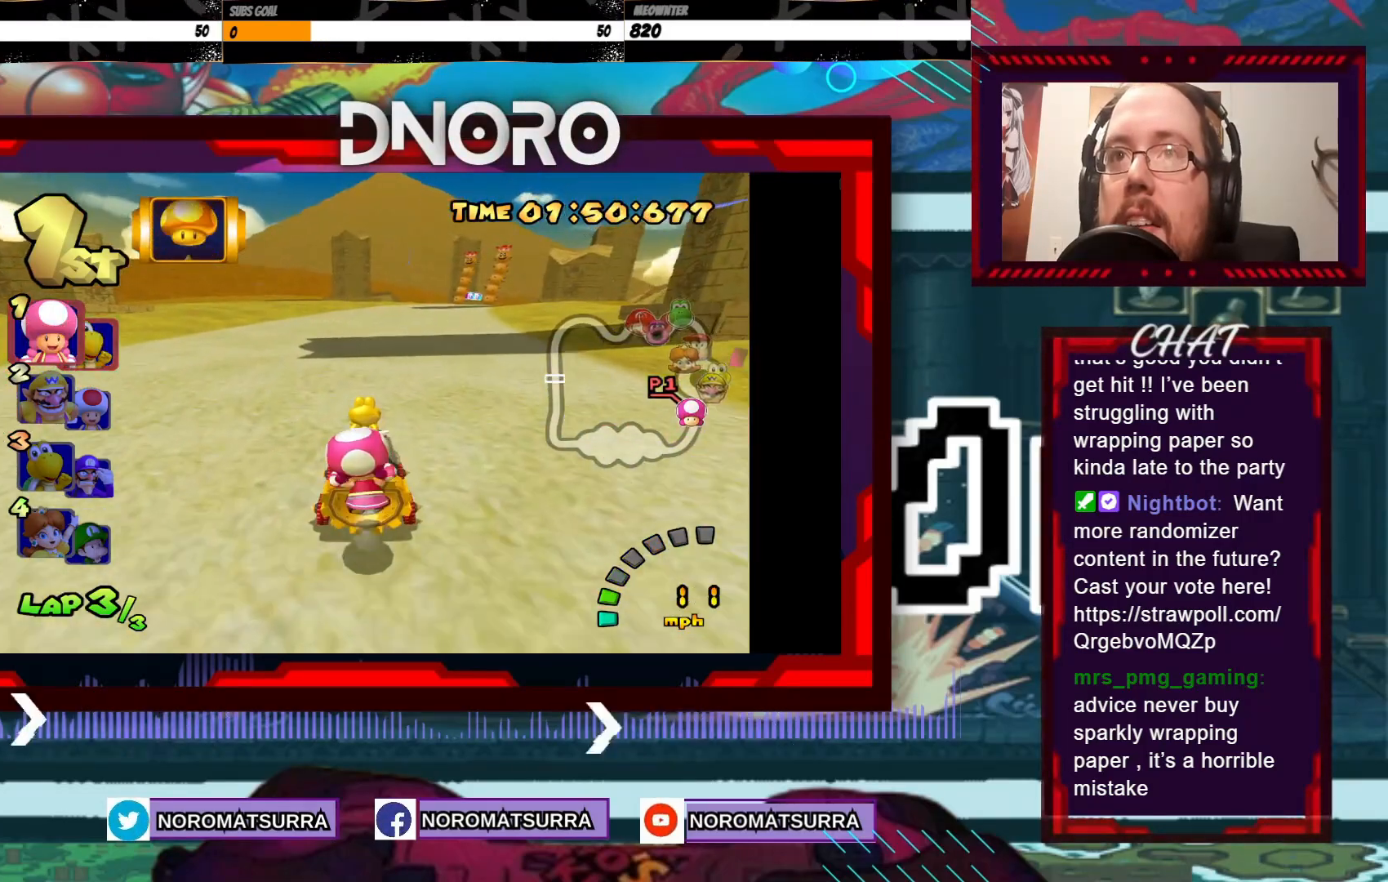
{"buttons": ["A"], "left_stick": "right", "events": [[50, "left_stick", "right"], [200, "left_stick", "center"], [433, "left_stick", "right"]]}
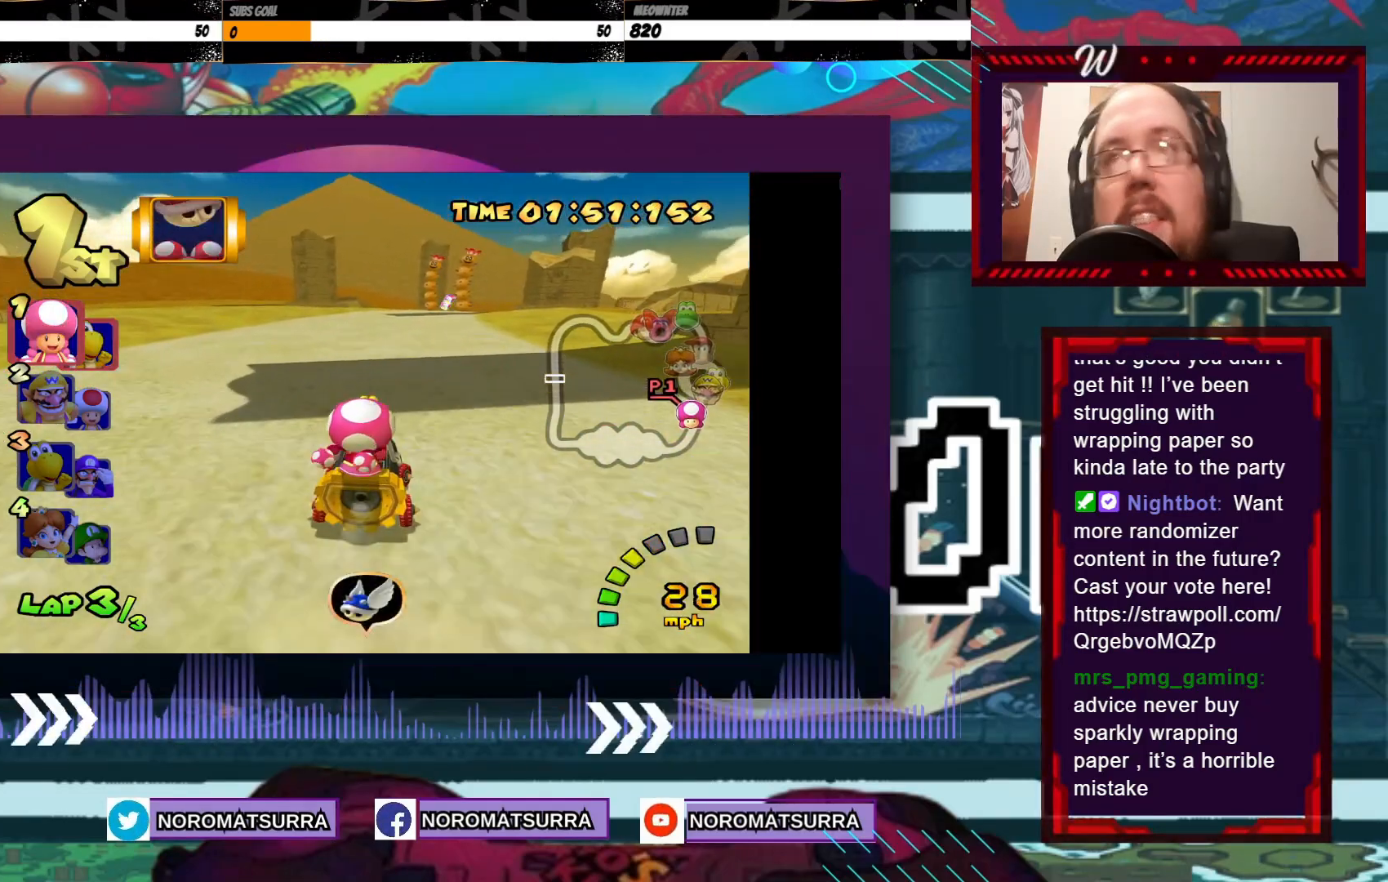
{"buttons": ["A"], "left_stick": "center", "events": [[33, "left_stick", "center"], [400, "left_stick", "right"], [500, "left_stick", "center"]]}
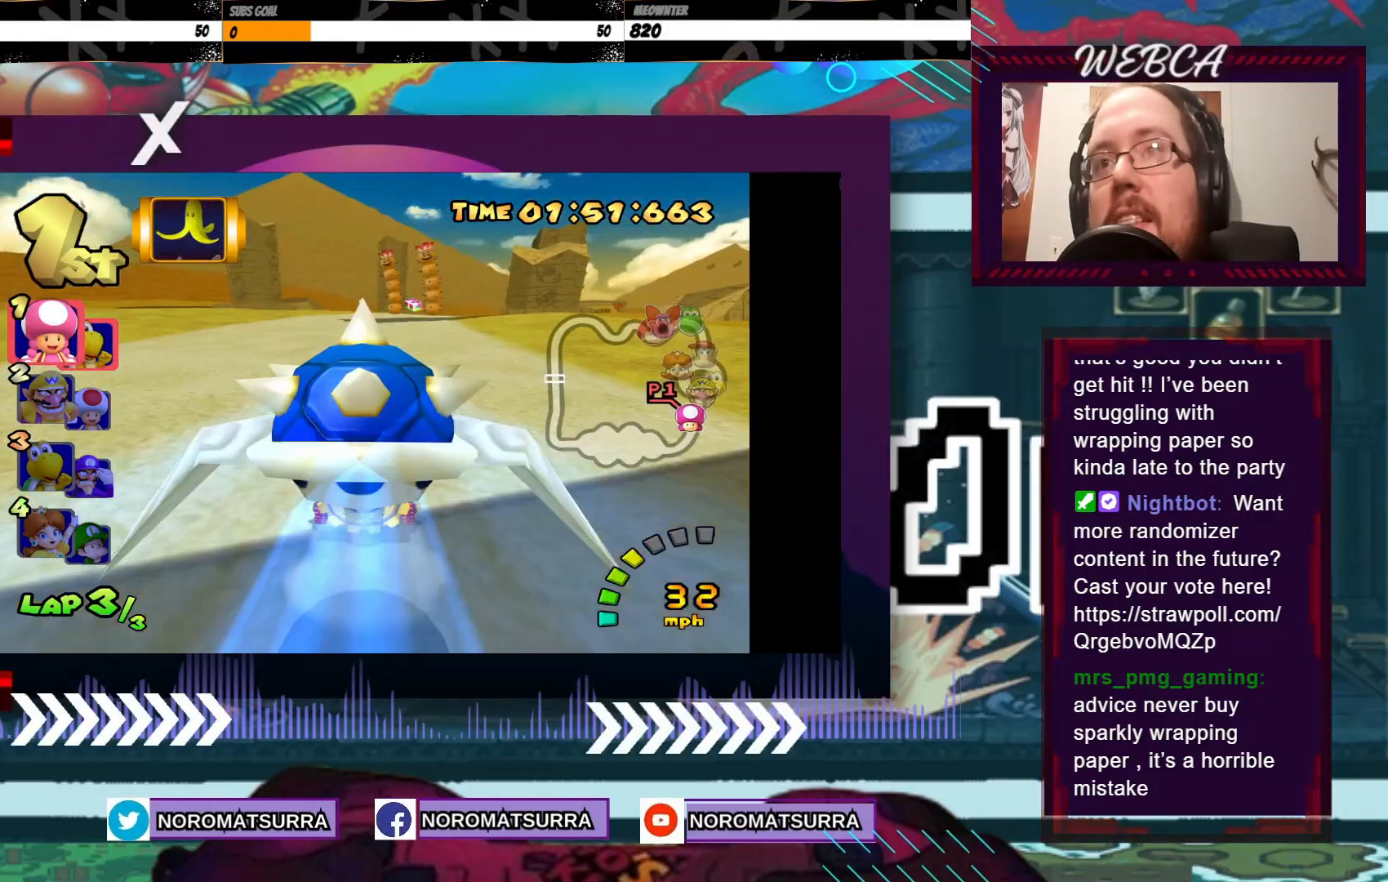
{"buttons": ["A"], "left_stick": "center", "events": [[283, "left_stick", "right"], [450, "left_stick", "center"]]}
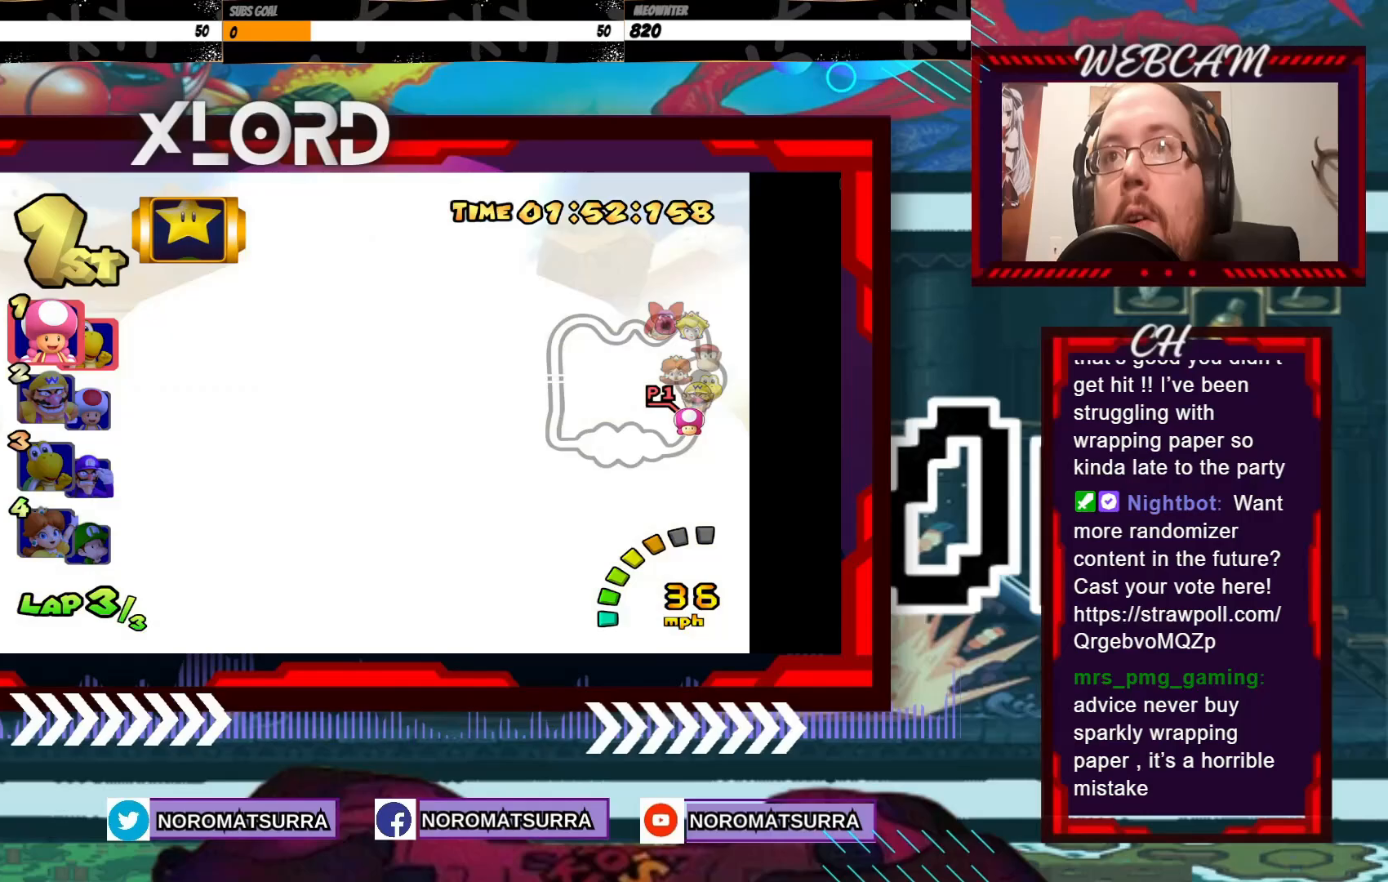
{"buttons": ["A"], "left_stick": "center", "events": []}
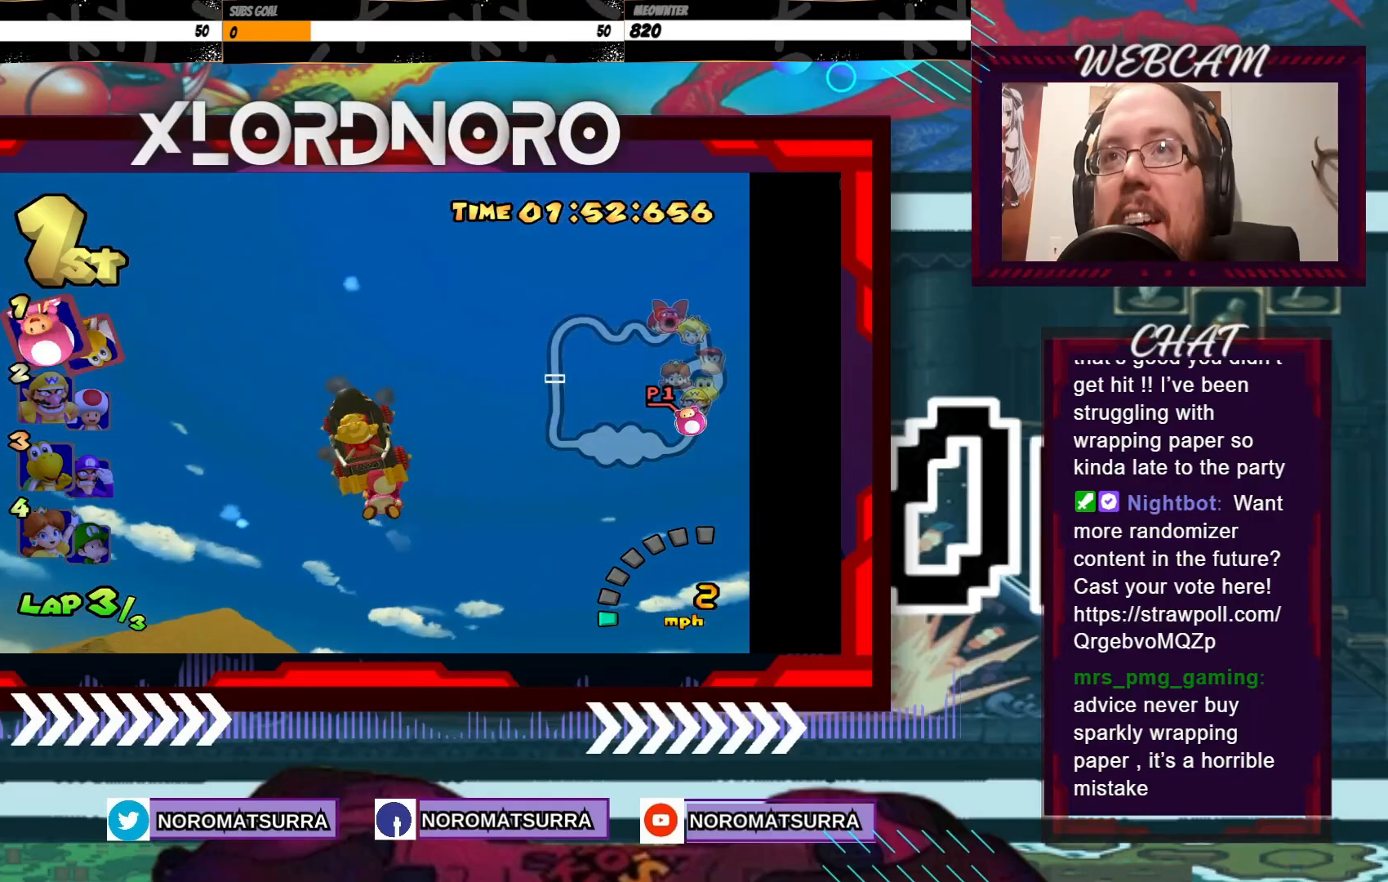
{"buttons": ["A"], "left_stick": "center", "events": []}
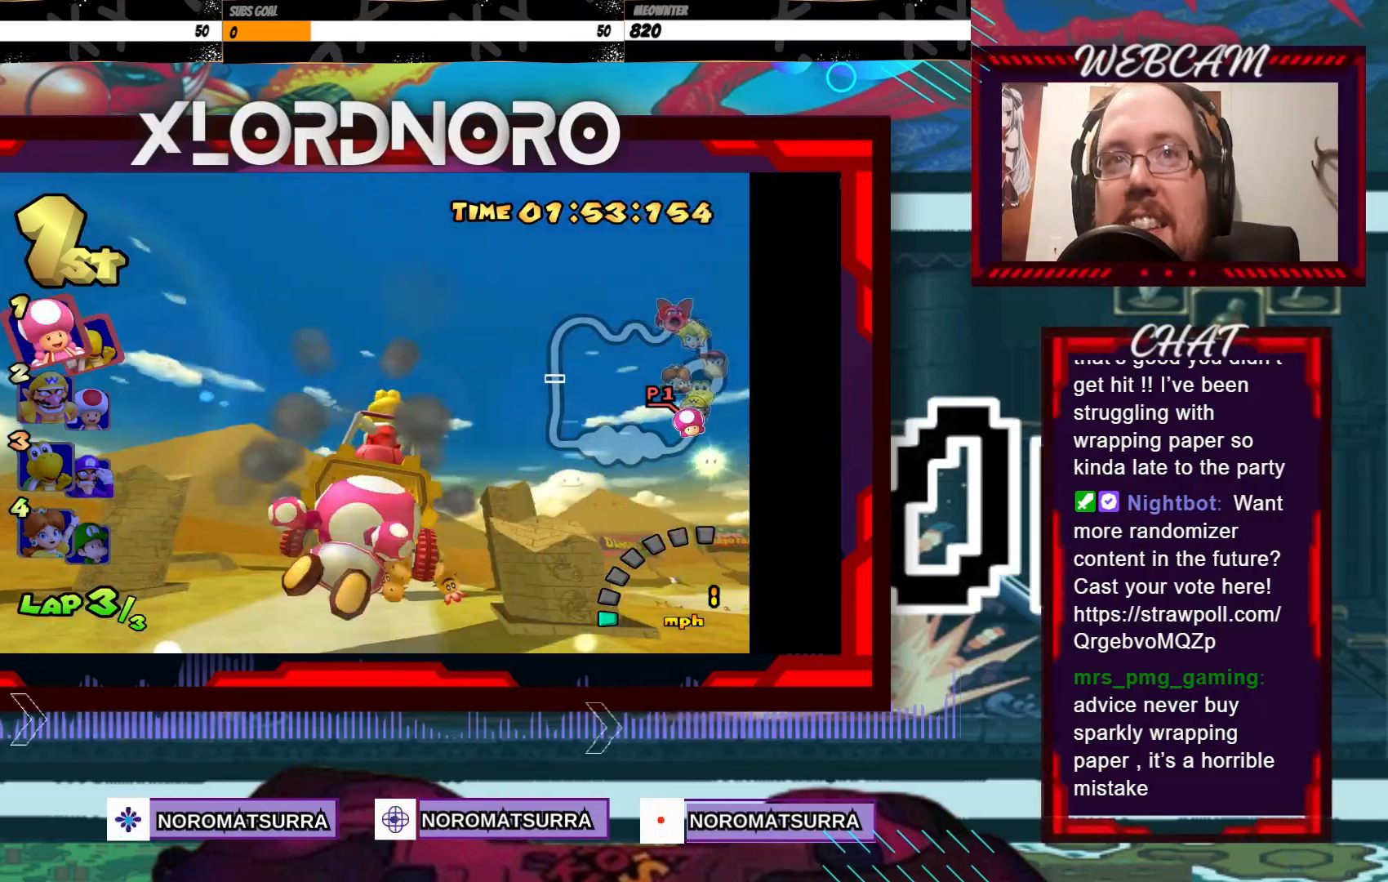
{"buttons": ["A"], "left_stick": "center", "events": []}
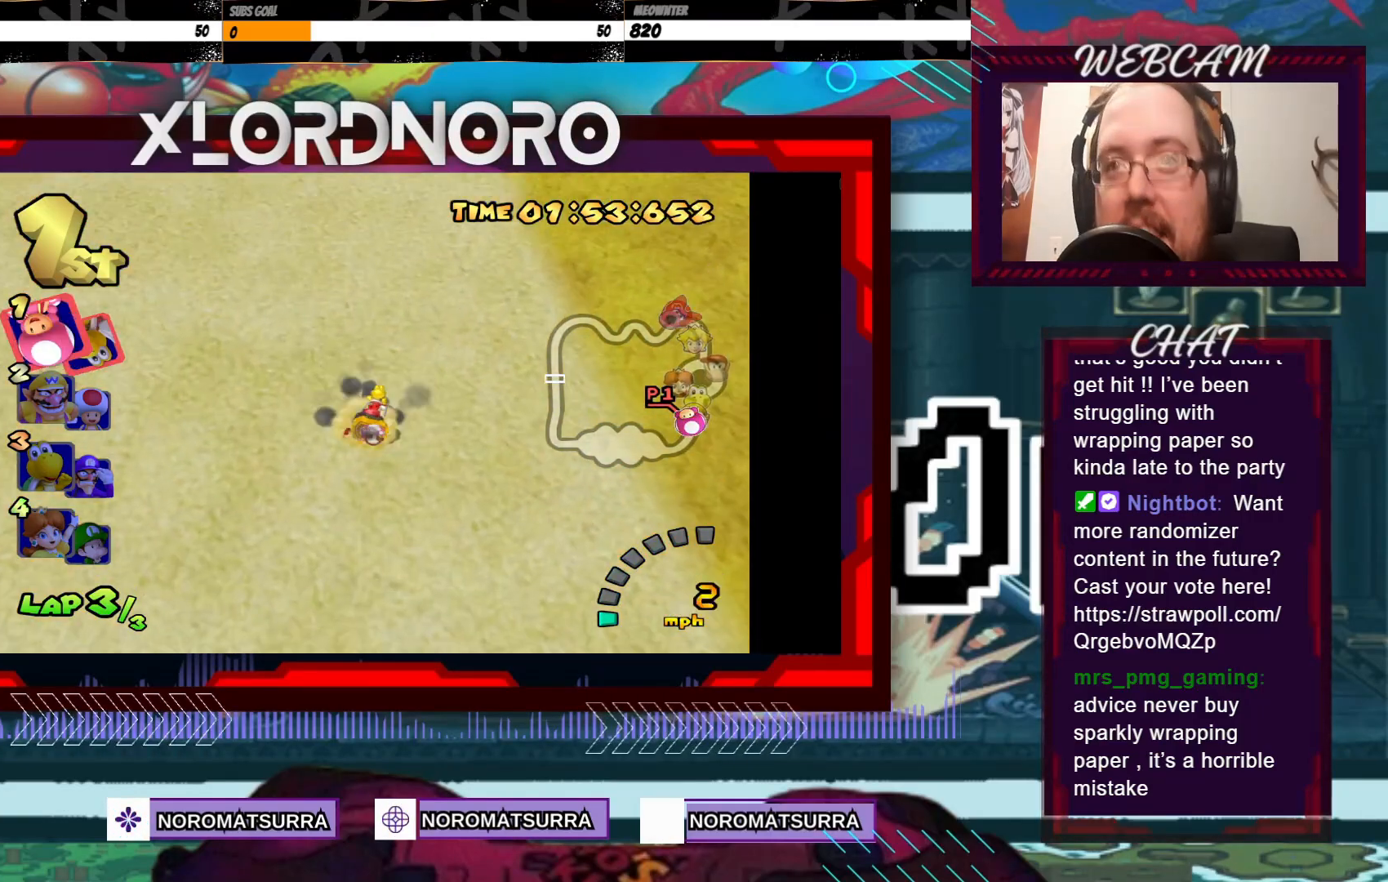
{"buttons": ["A"], "left_stick": "center", "events": []}
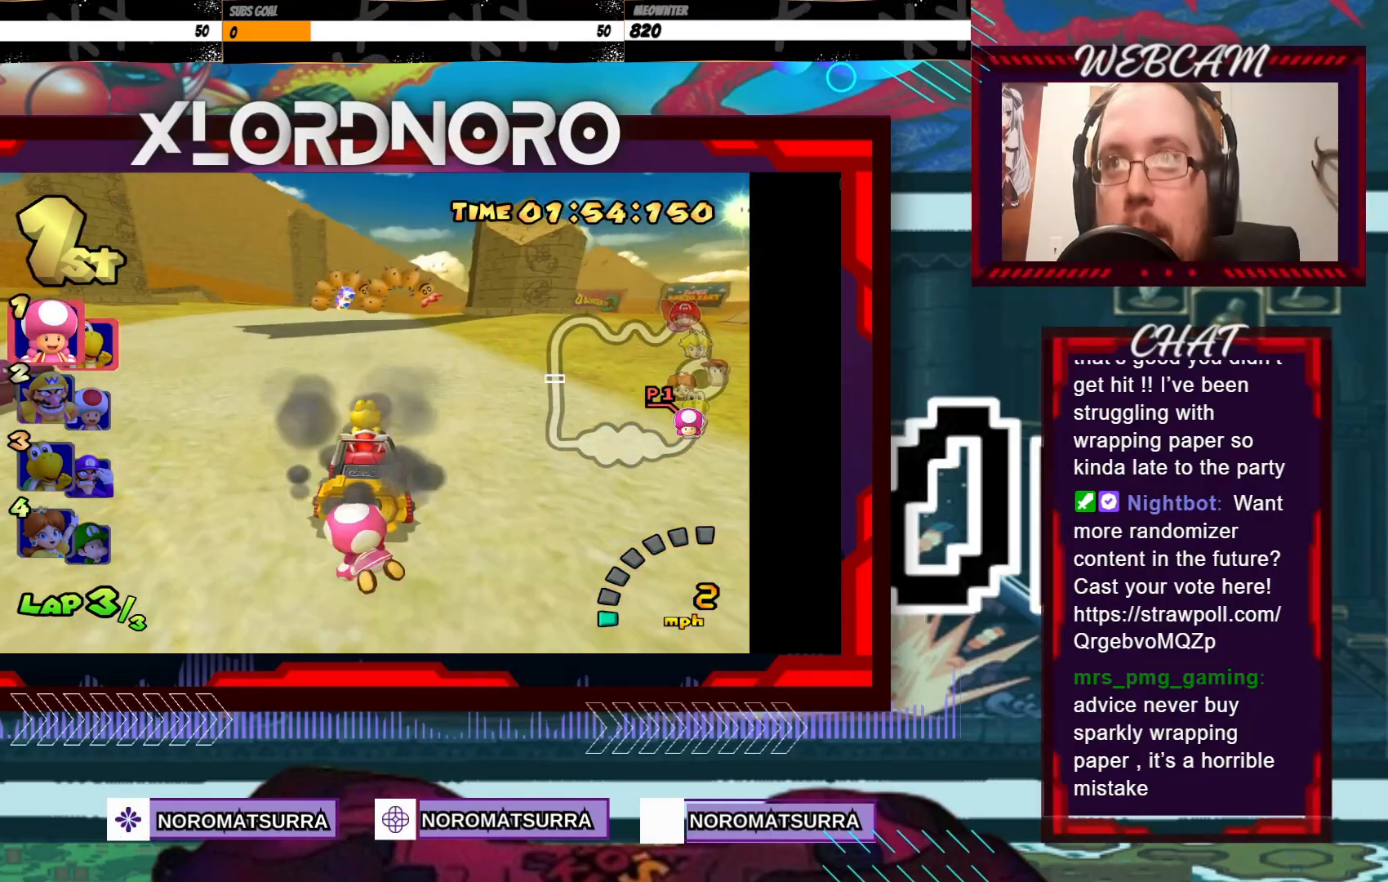
{"buttons": ["A"], "left_stick": "center", "events": [[200, "left_stick", "left"], [333, "left_stick", "center"]]}
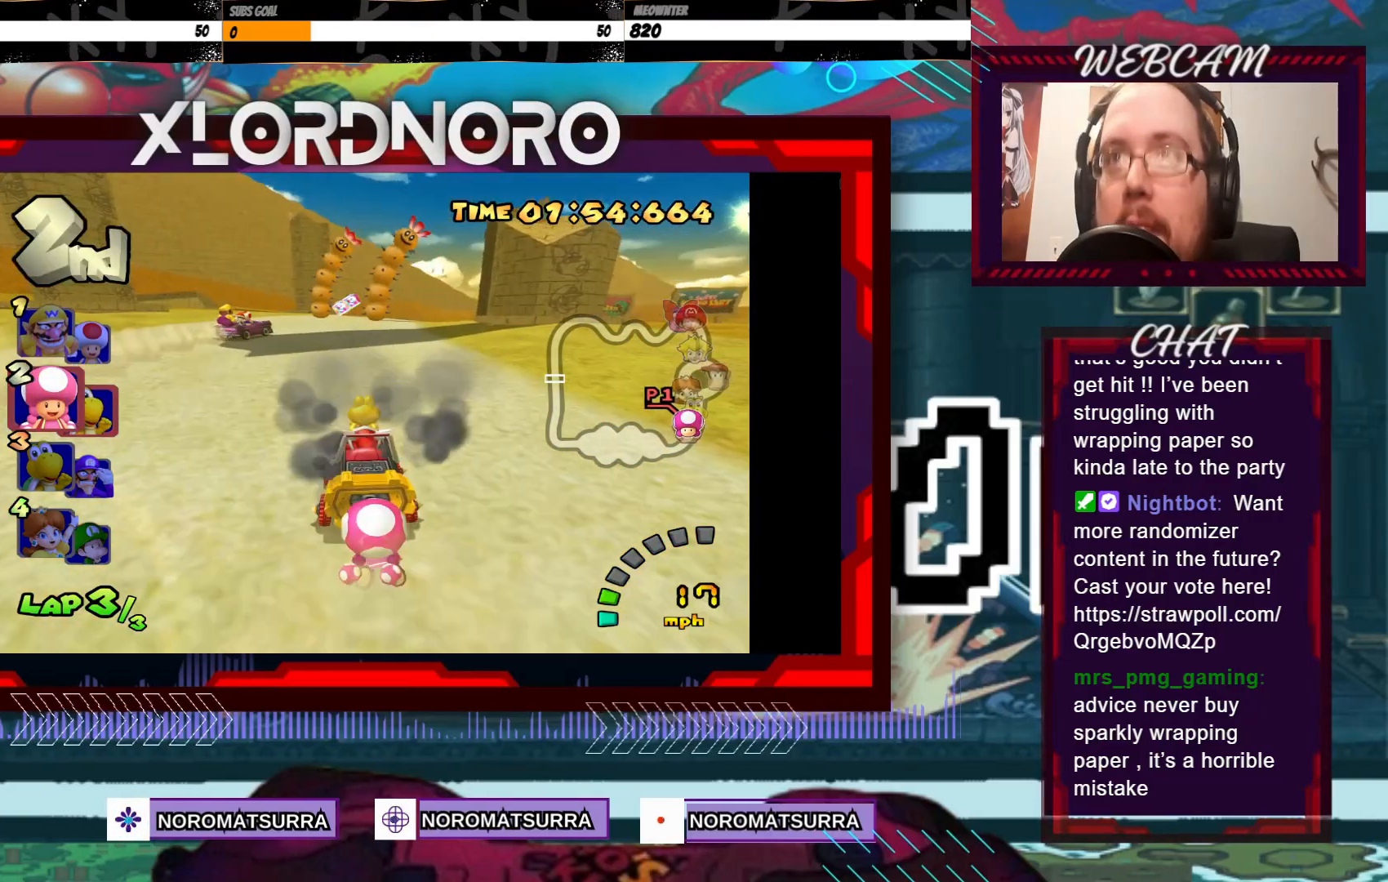
{"buttons": ["A"], "left_stick": "center", "events": []}
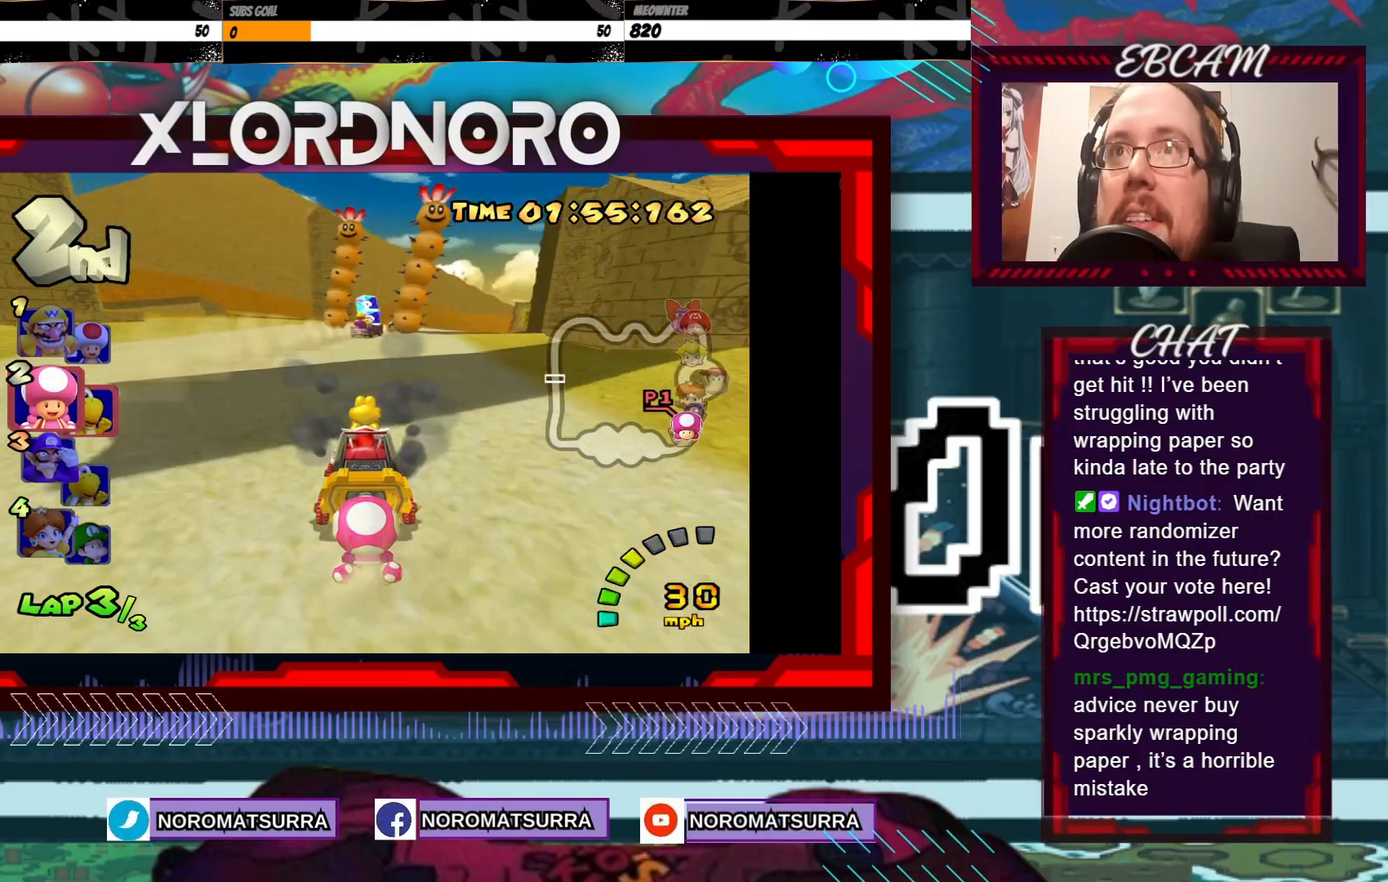
{"buttons": ["A"], "left_stick": "center", "events": []}
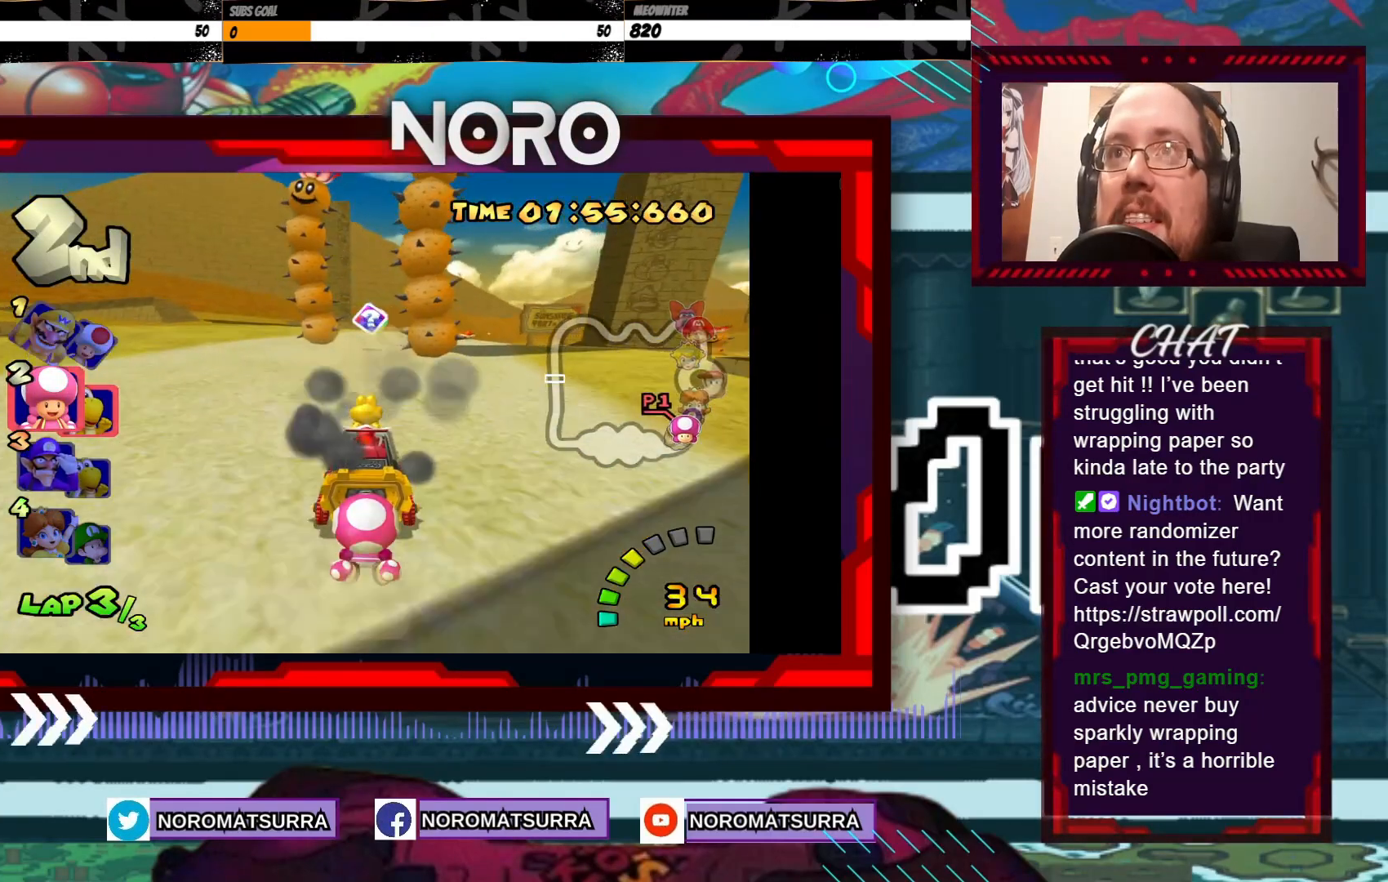
{"buttons": ["A"], "left_stick": "right", "events": [[50, "left_stick", "right"], [150, "left_stick", "center"], [333, "left_stick", "right"]]}
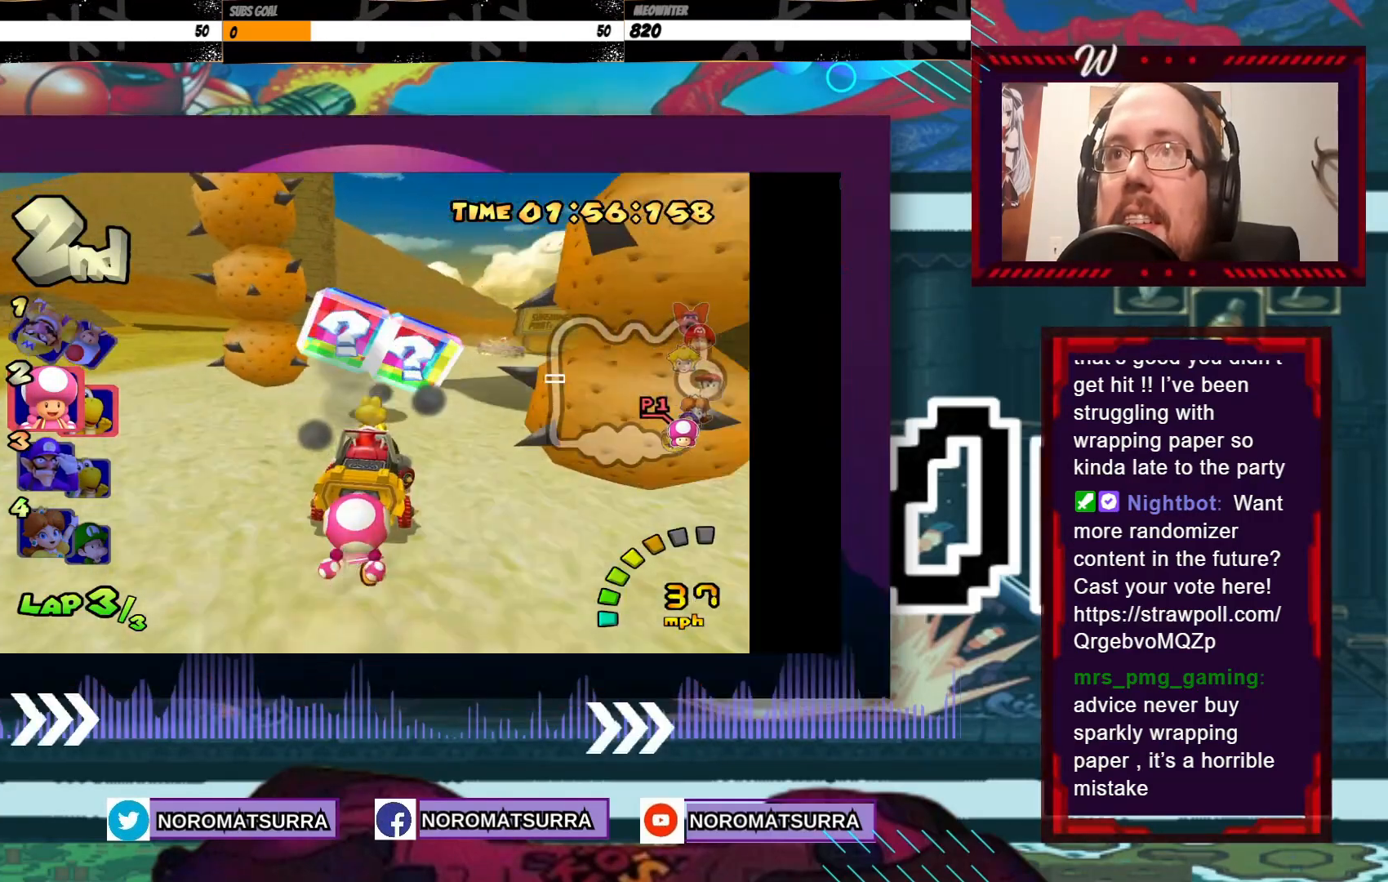
{"buttons": ["A"], "left_stick": "center", "events": [[83, "left_stick", "center"], [183, "left_stick", "right"], [350, "left_stick", "center"]]}
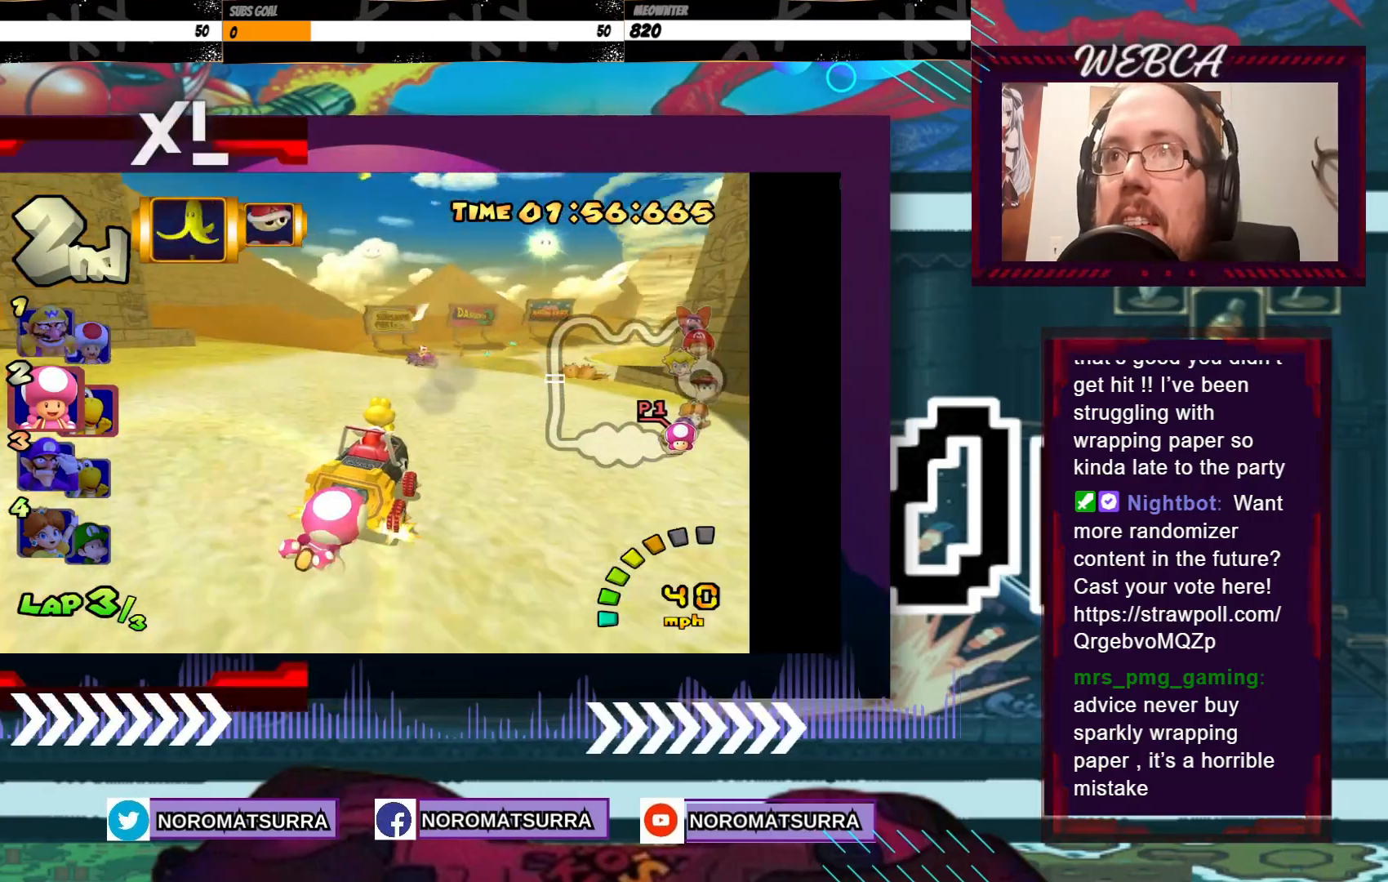
{"buttons": ["A"], "left_stick": "center", "events": []}
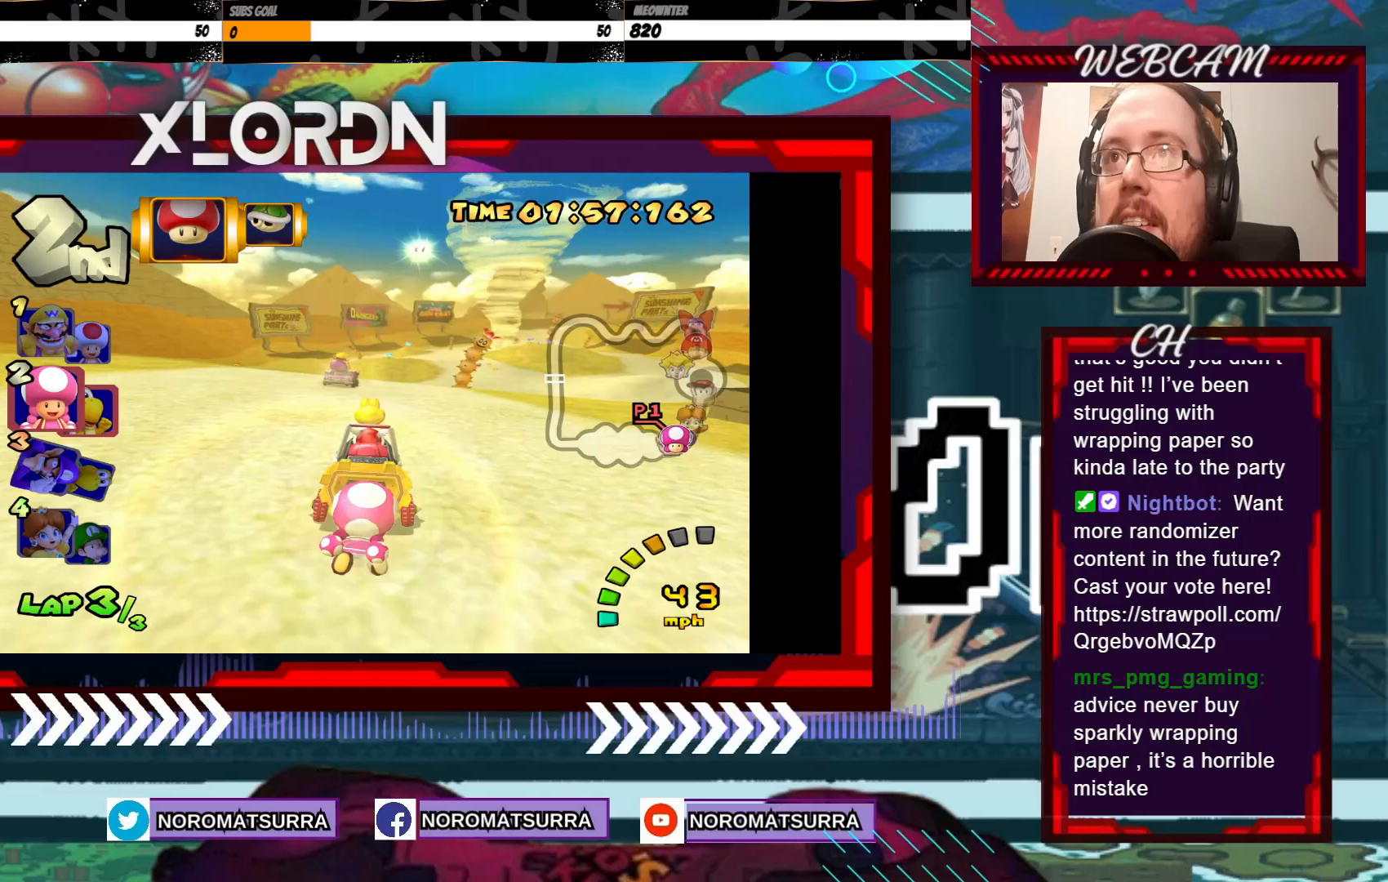
{"buttons": ["A"], "left_stick": "center", "events": [[83, "X", "down"], [100, "left_stick", "right"], [150, "left_stick", "center"], [200, "X", "up"], [383, "X", "down"], [500, "X", "up"]]}
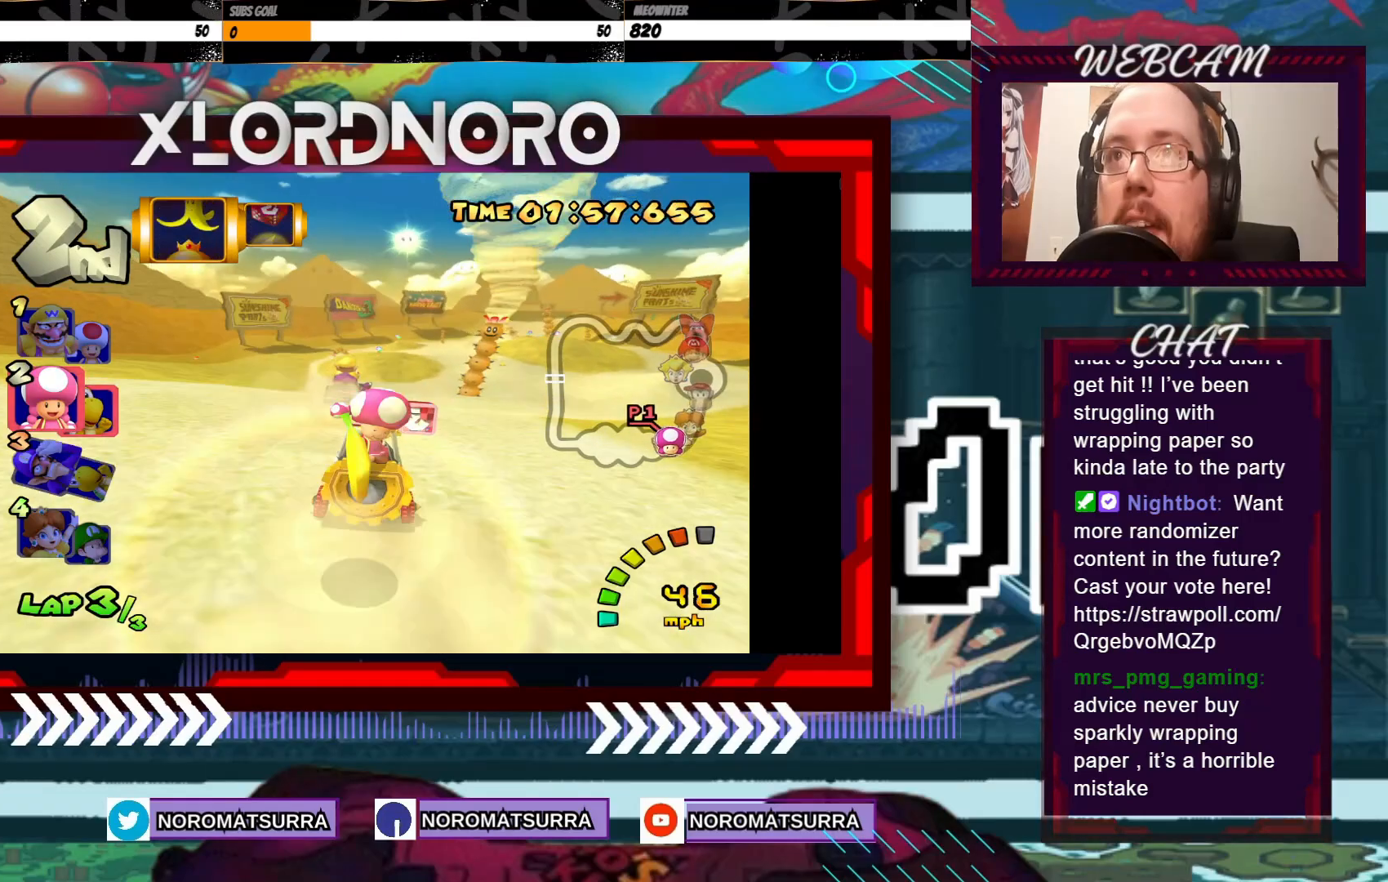
{"buttons": ["A"], "left_stick": "right", "events": [[133, "X", "down"], [200, "X", "up"], [400, "left_stick", "right"]]}
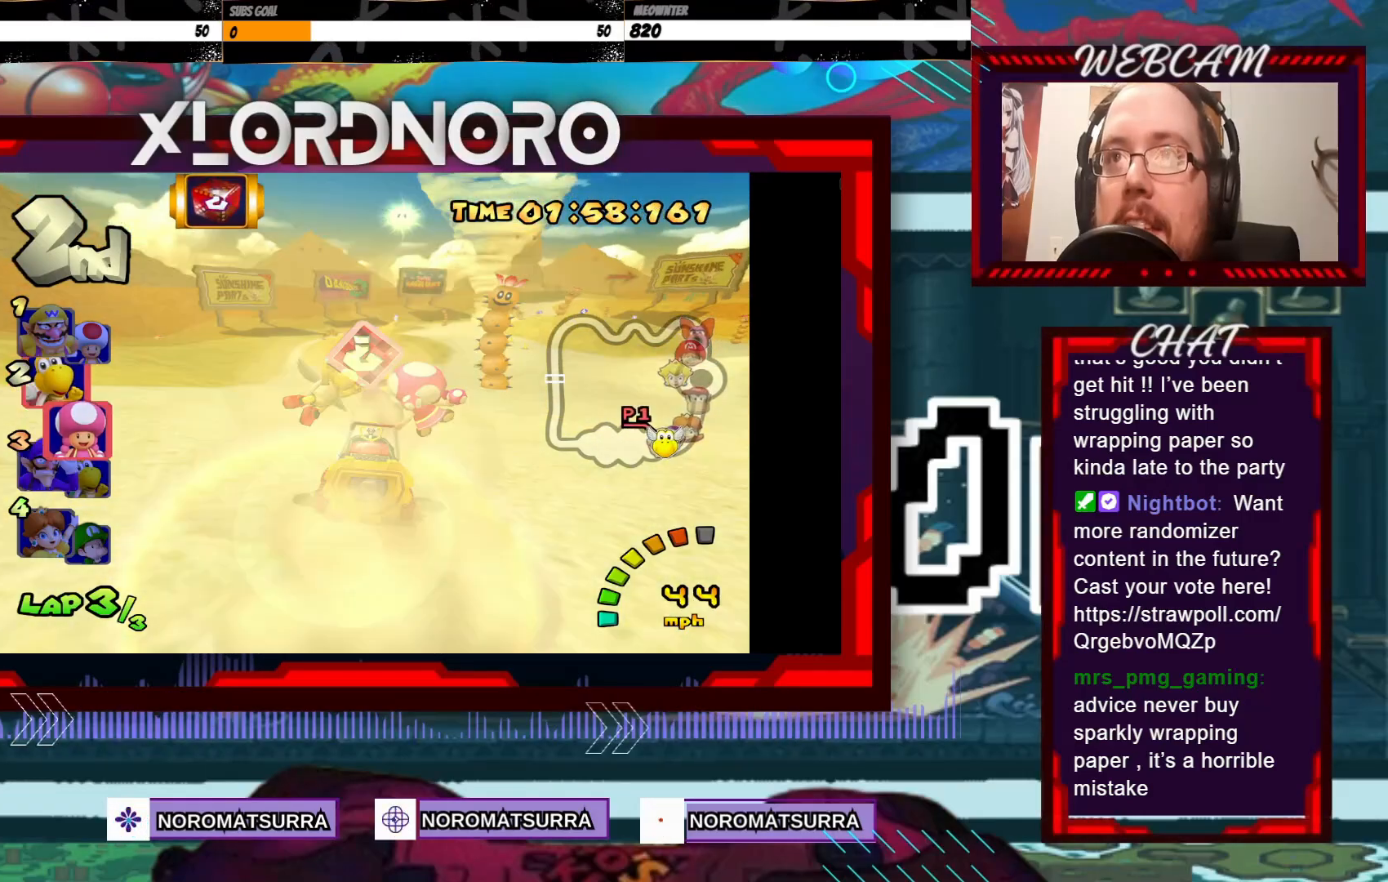
{"buttons": ["A"], "left_stick": "right", "events": [[50, "left_stick", "center"], [350, "left_stick", "right"]]}
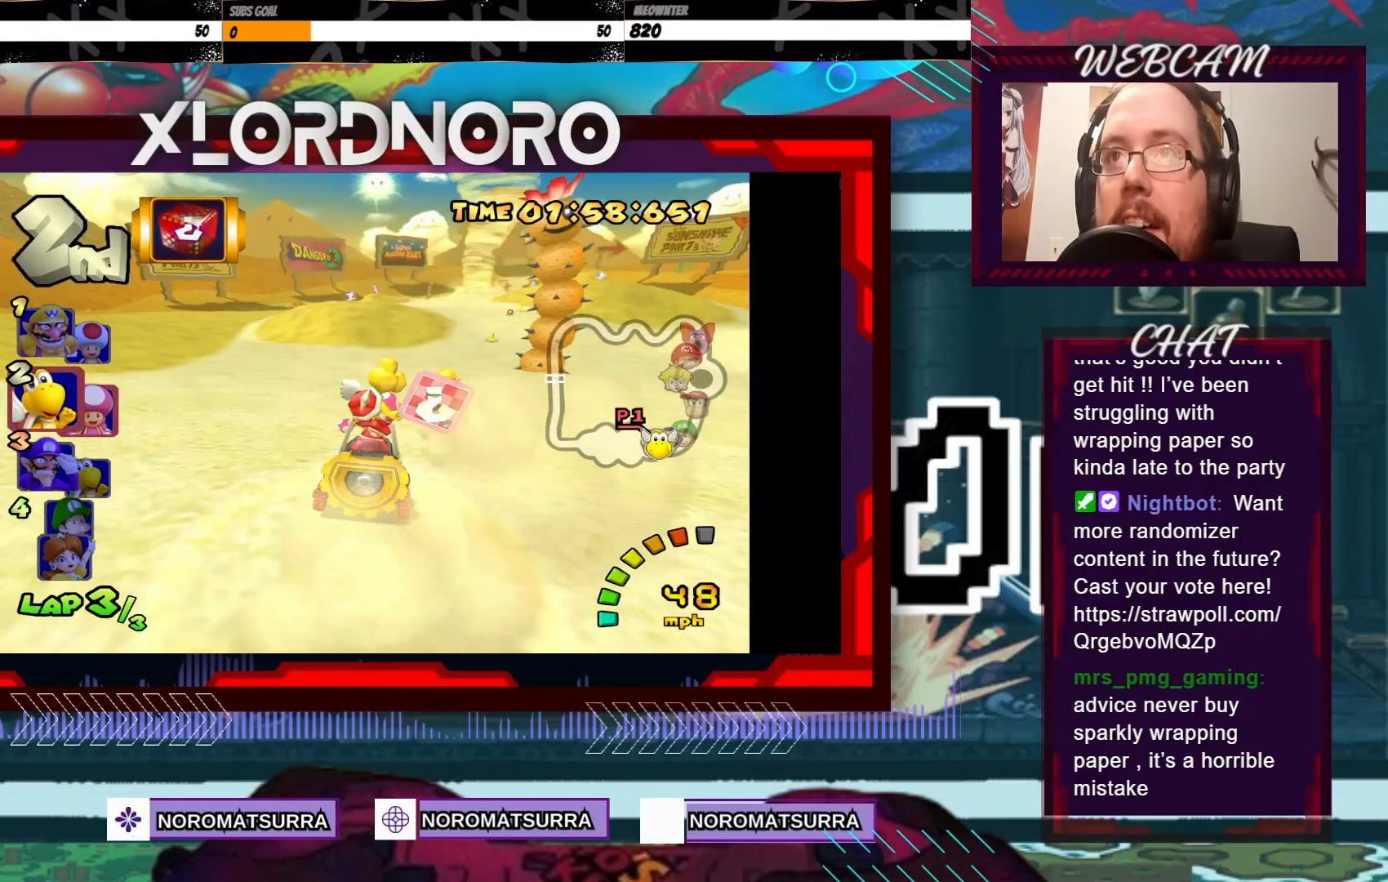
{"buttons": ["A"], "left_stick": "center", "events": [[33, "left_stick", "center"], [200, "left_stick", "right"], [350, "left_stick", "center"]]}
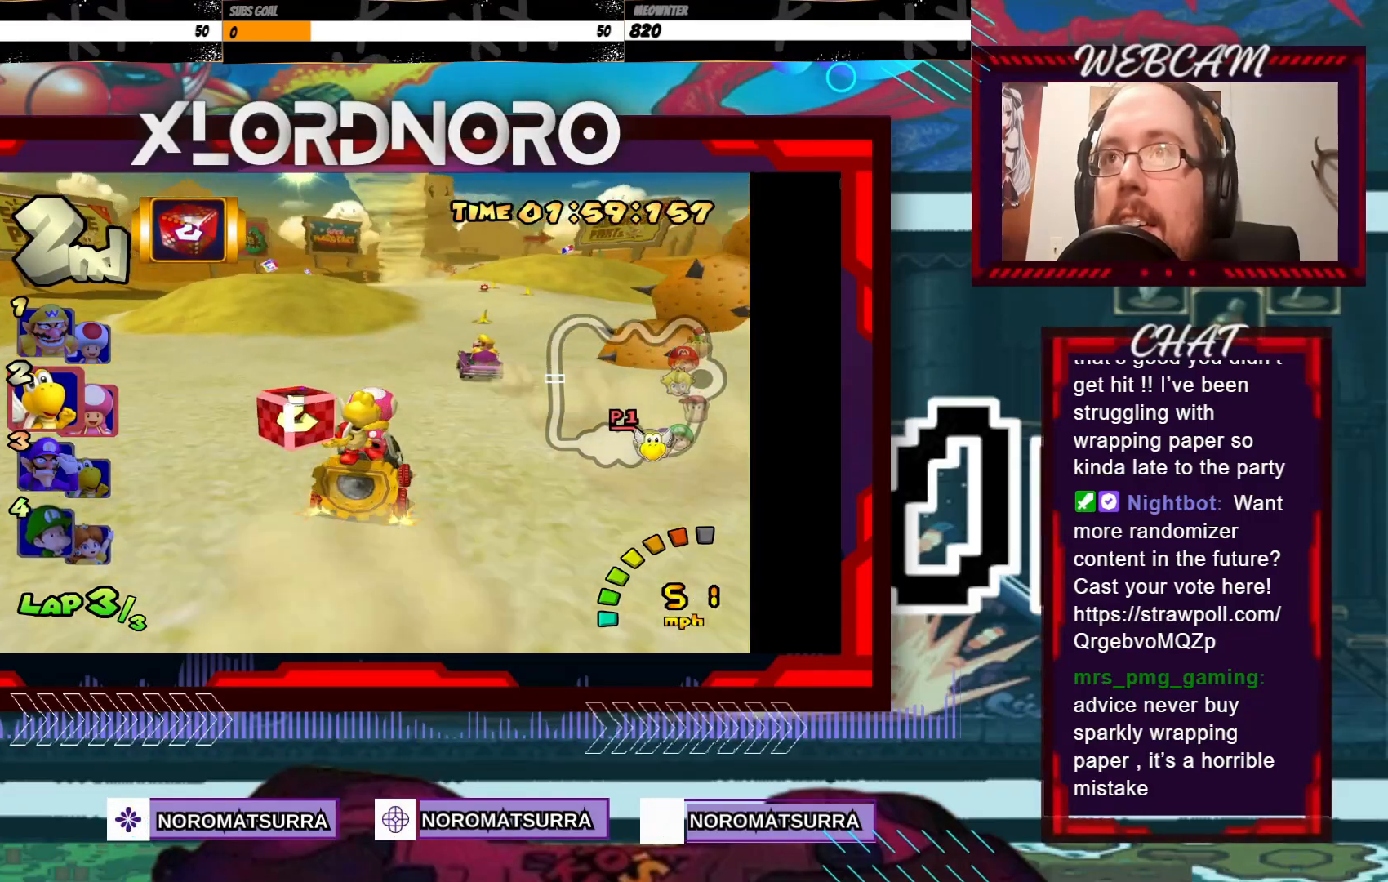
{"buttons": ["A"], "left_stick": "right", "events": [[33, "left_stick", "right"], [150, "left_stick", "center"], [450, "left_stick", "right"]]}